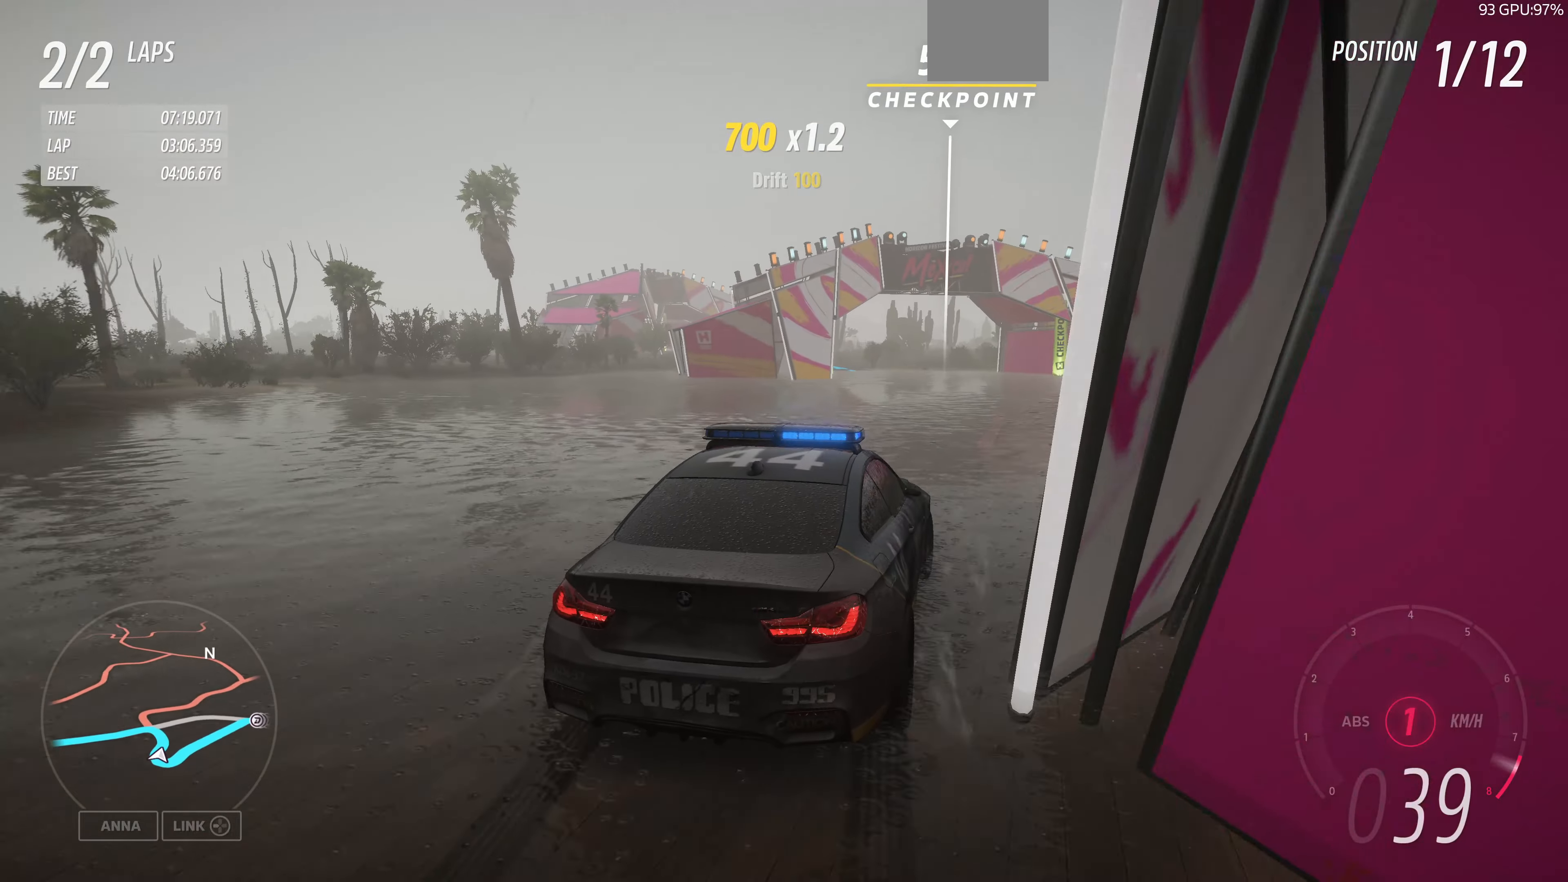
Gameplay with a controller (PlayStation layout); each line is a JSON object with the inputs held at the frame after it. "events" lists button and stick changes between this image and that frame as [ms after this image, input, new state], when the widget could be followed in between.
{"buttons": ["R2"], "left_stick": "up", "right_stick": "up", "events": []}
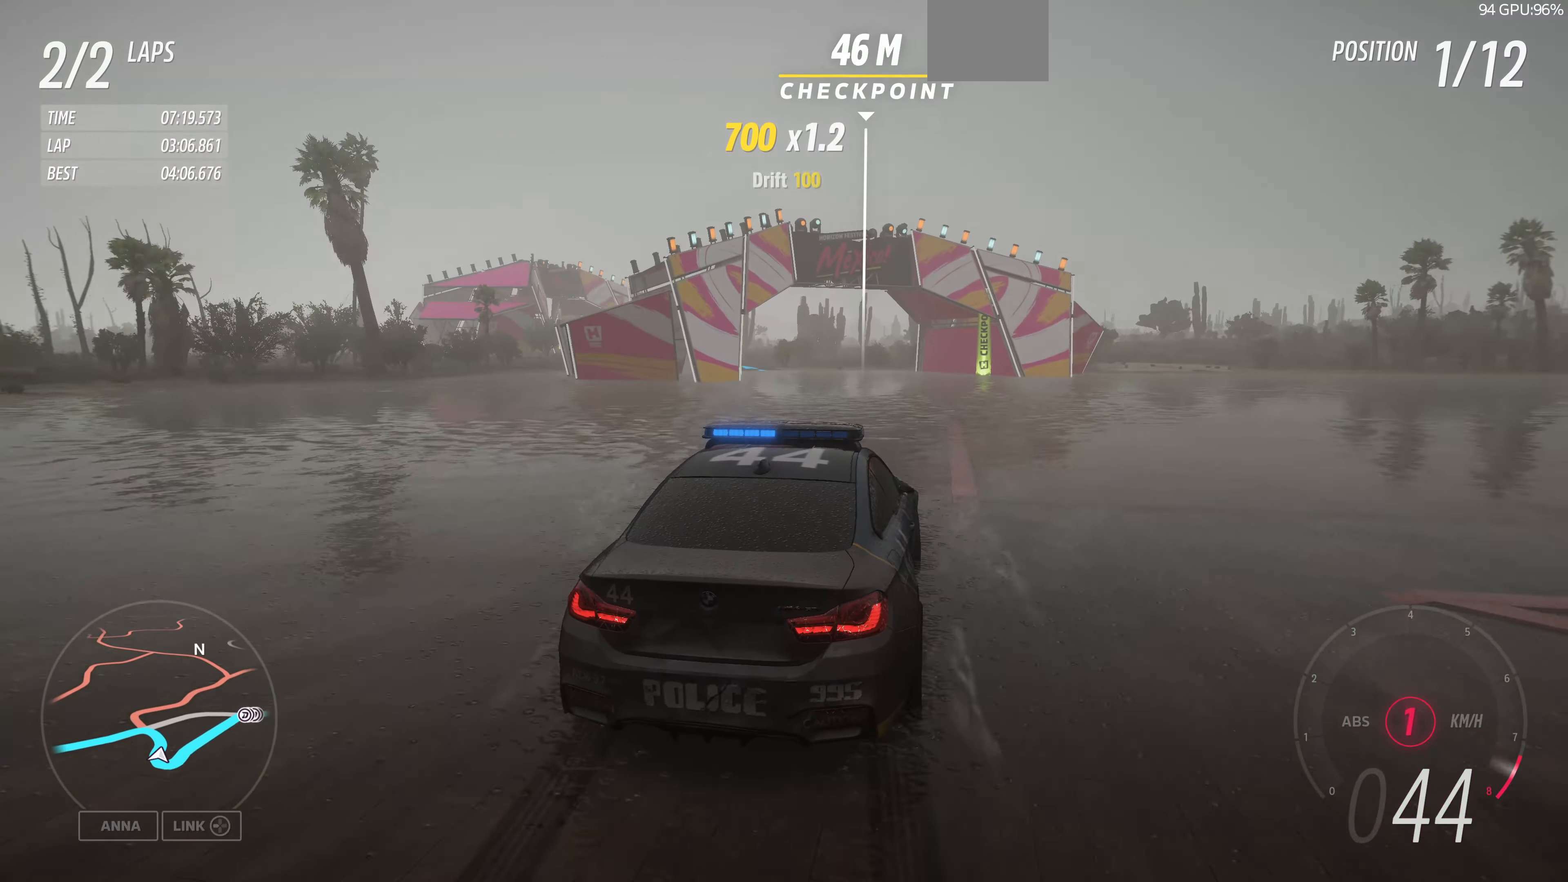
{"buttons": ["R2"], "left_stick": "up", "right_stick": "up", "events": []}
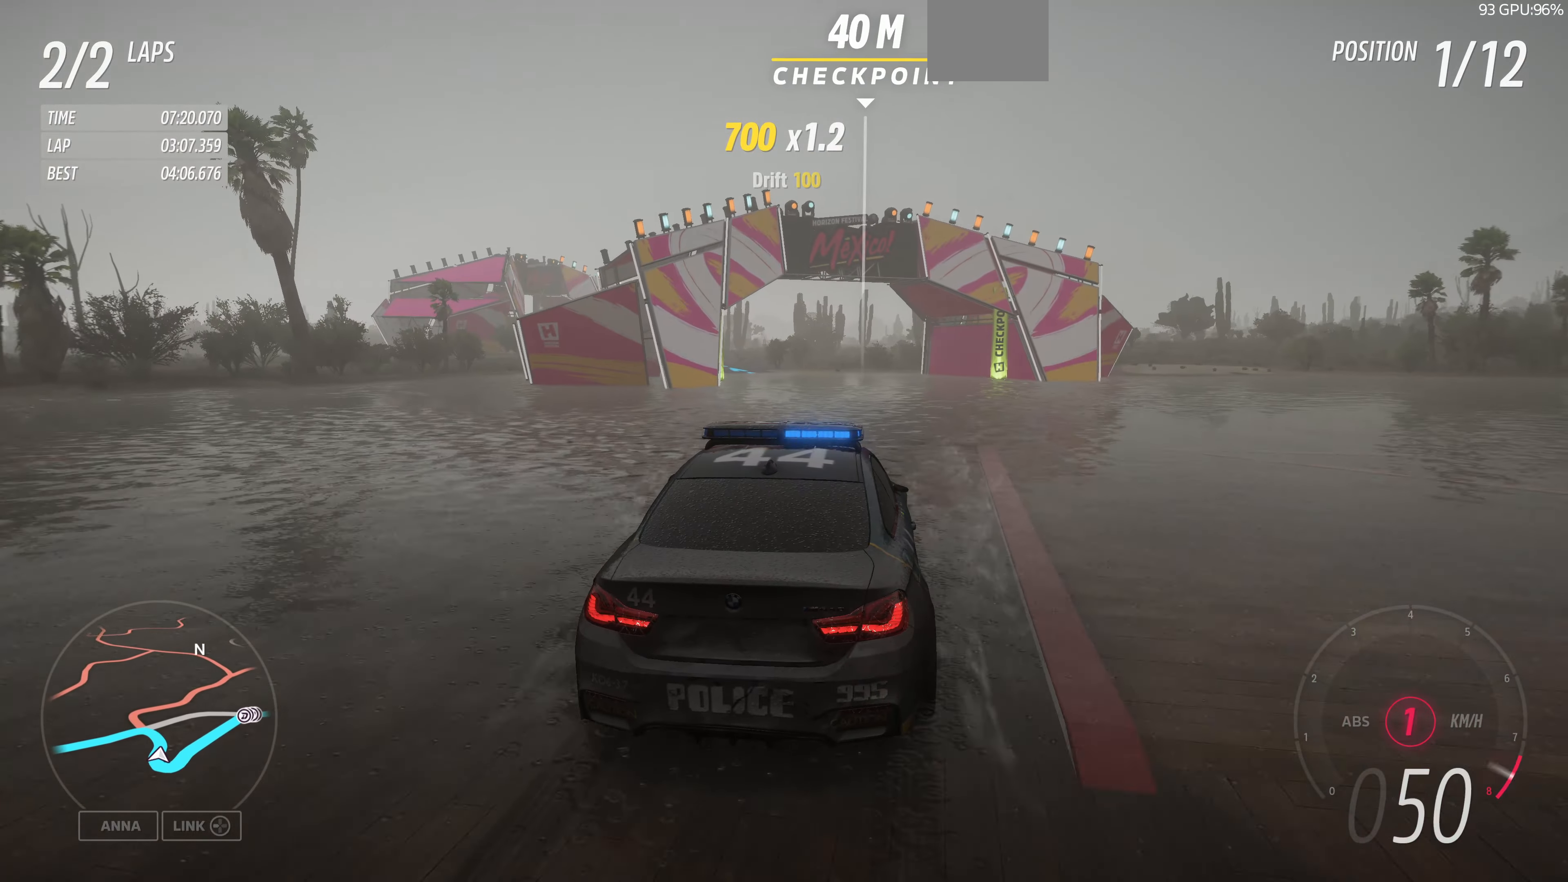
{"buttons": ["R2"], "left_stick": "up", "right_stick": "center", "events": [[133, "right_stick", "center"]]}
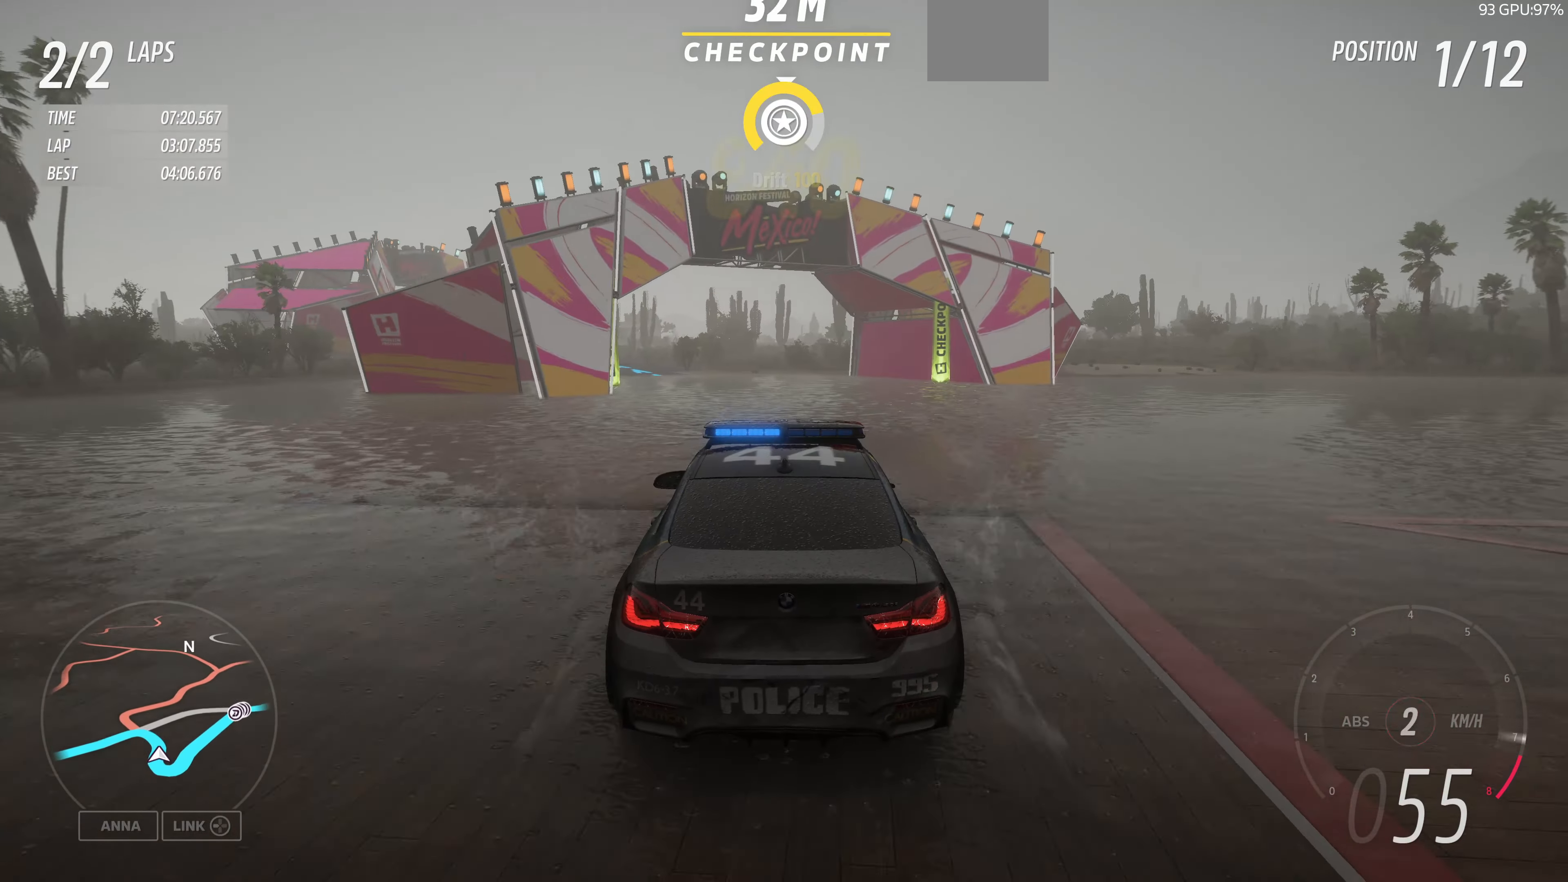
{"buttons": ["R2"], "left_stick": "up", "right_stick": "center", "events": []}
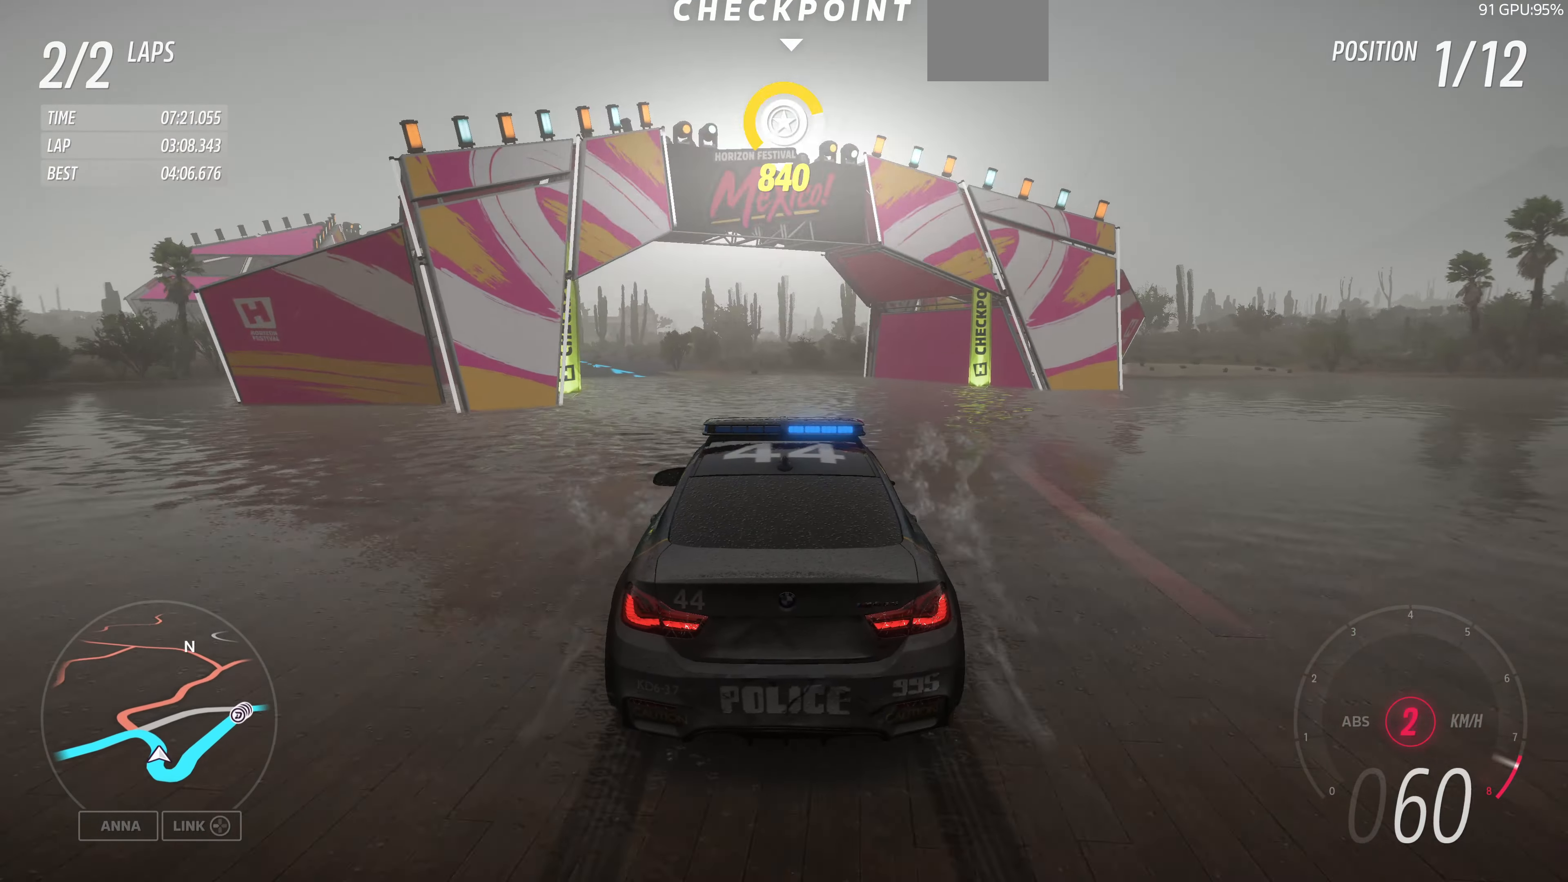
{"buttons": ["R2"], "left_stick": "up", "right_stick": "center", "events": []}
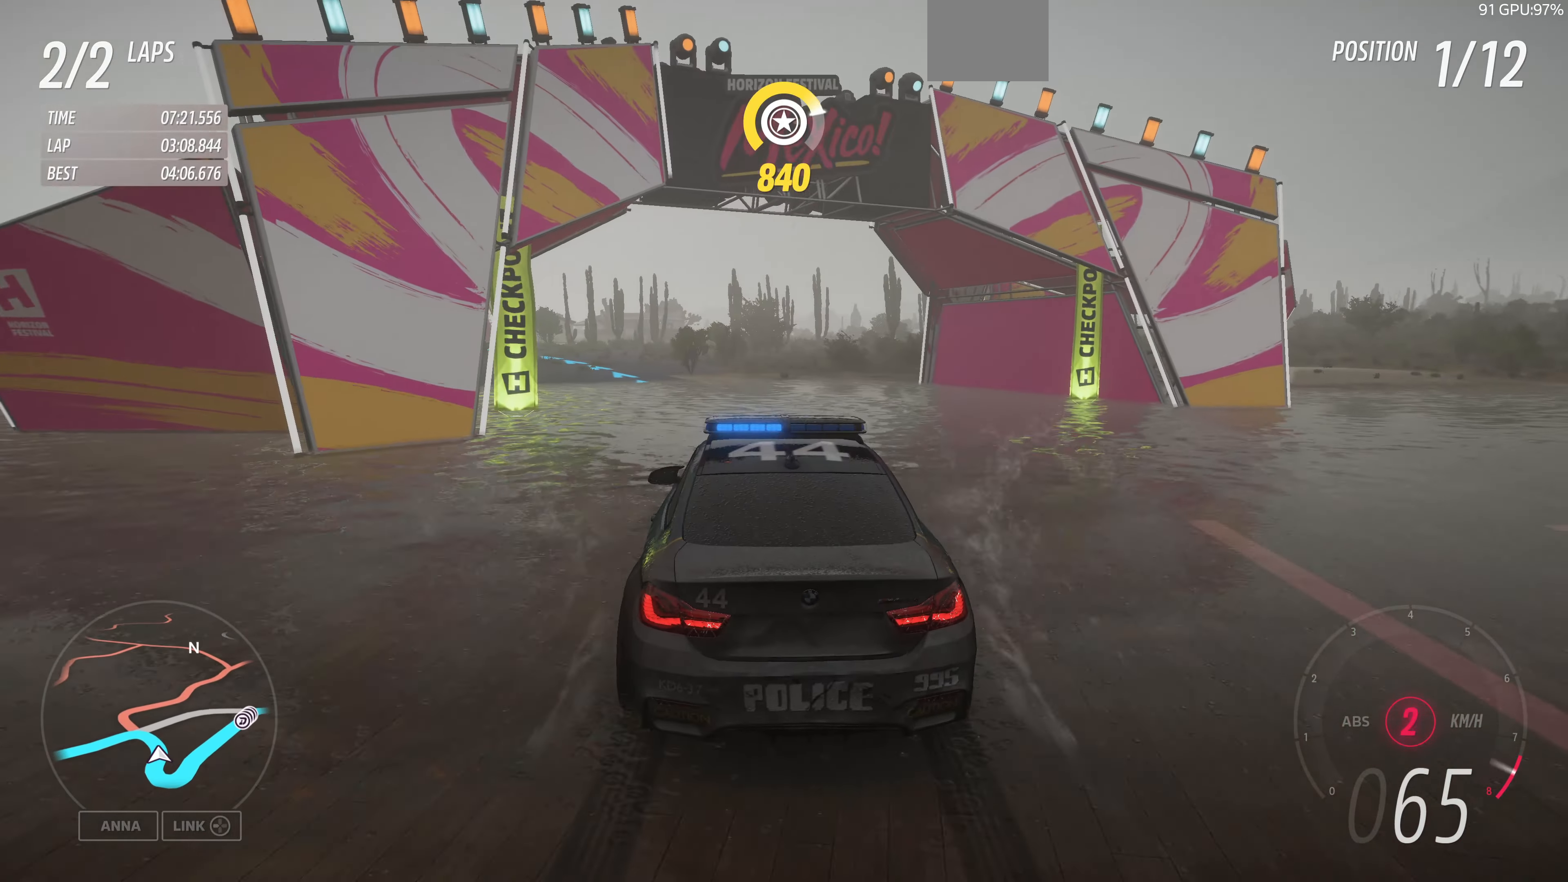
{"buttons": ["R2"], "left_stick": "up-right", "right_stick": "center", "events": [[433, "left_stick", "up-right"]]}
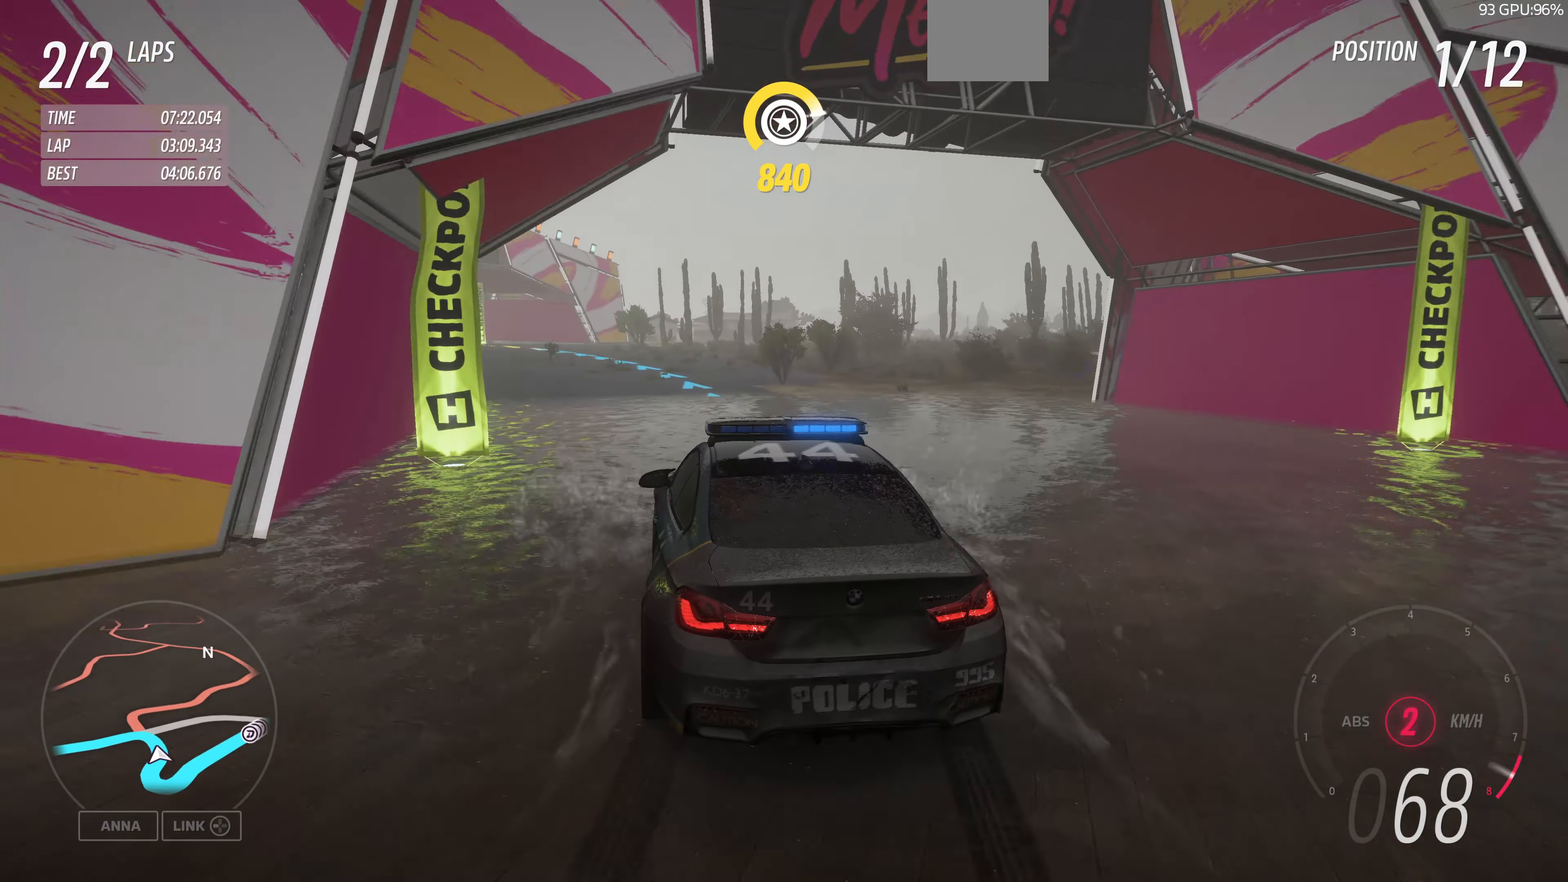
{"buttons": ["R2"], "left_stick": "up", "right_stick": "center", "events": [[333, "left_stick", "up"]]}
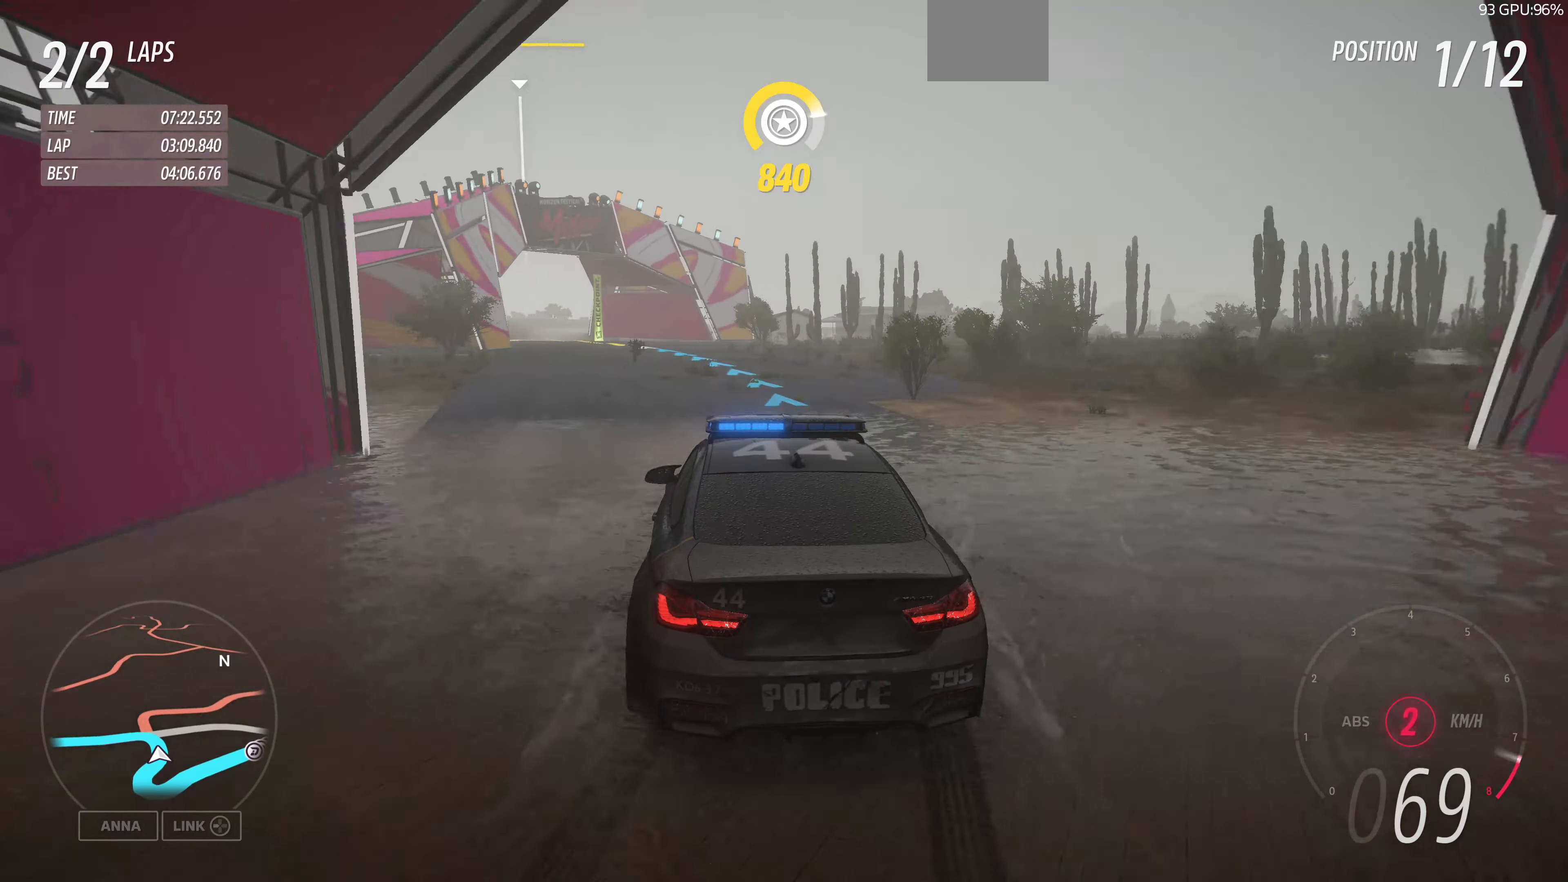
{"buttons": ["R2"], "left_stick": "up", "right_stick": "center", "events": []}
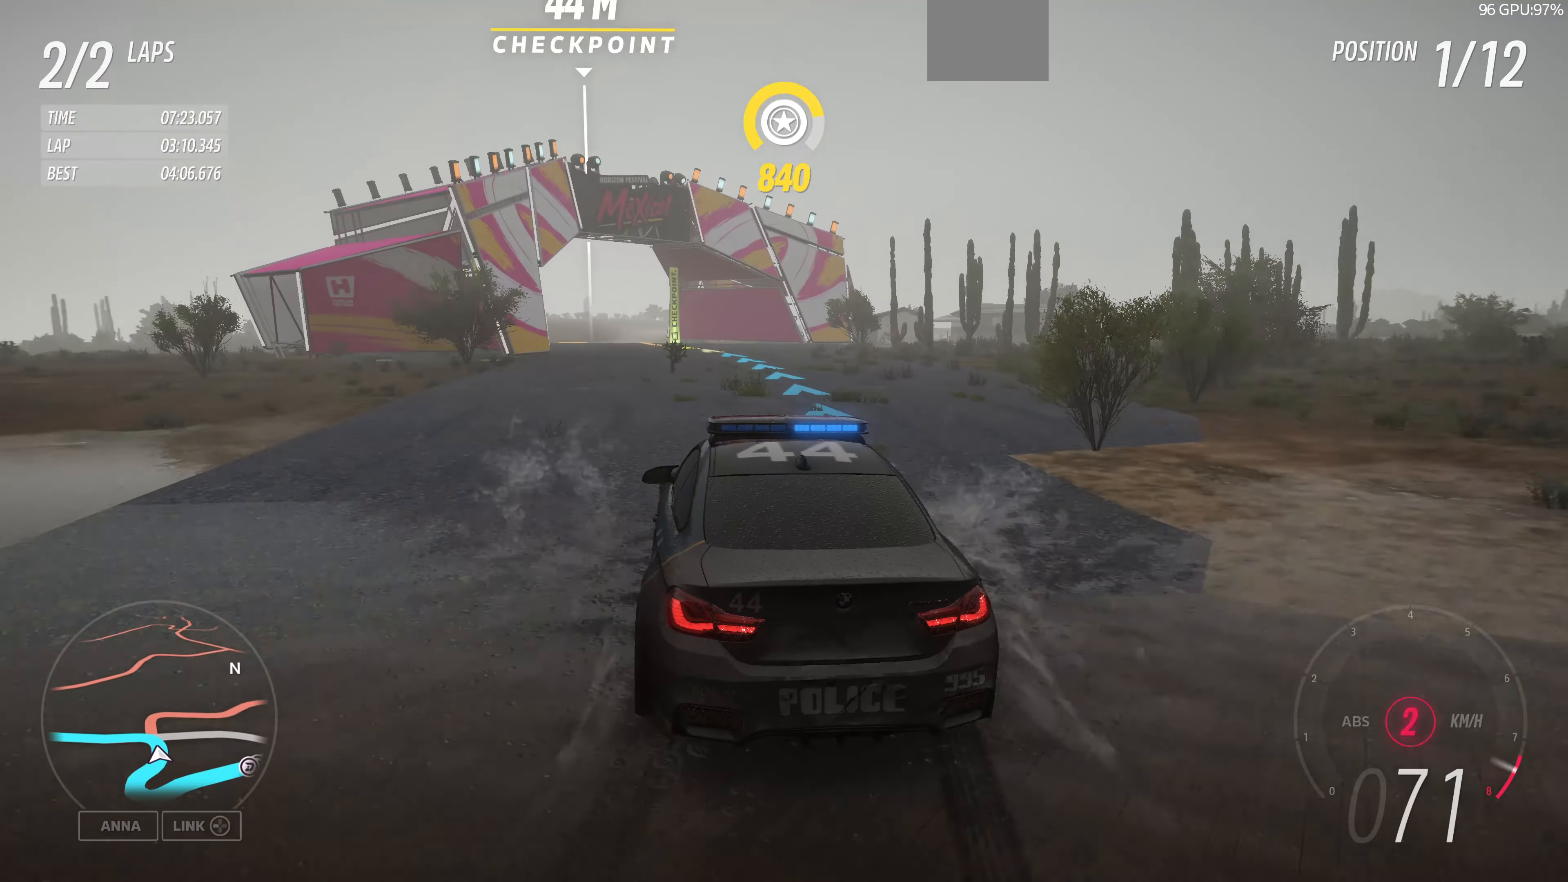
{"buttons": ["R2"], "left_stick": "up-right", "right_stick": "center", "events": [[133, "left_stick", "up-right"]]}
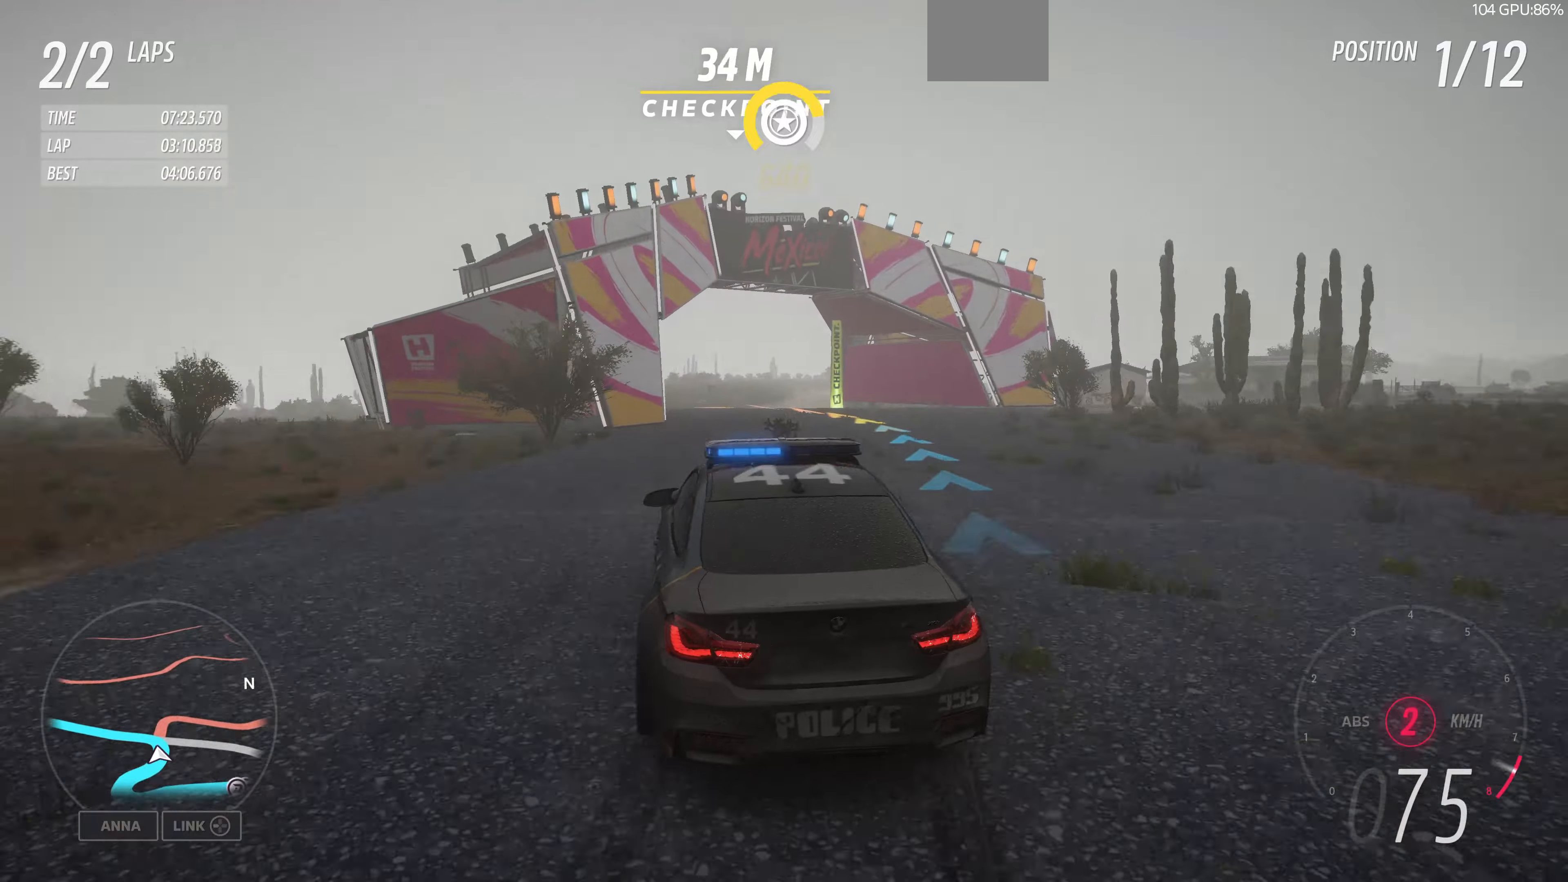
{"buttons": ["R2"], "left_stick": "left", "right_stick": "center", "events": [[100, "left_stick", "up-left"], [333, "left_stick", "left"]]}
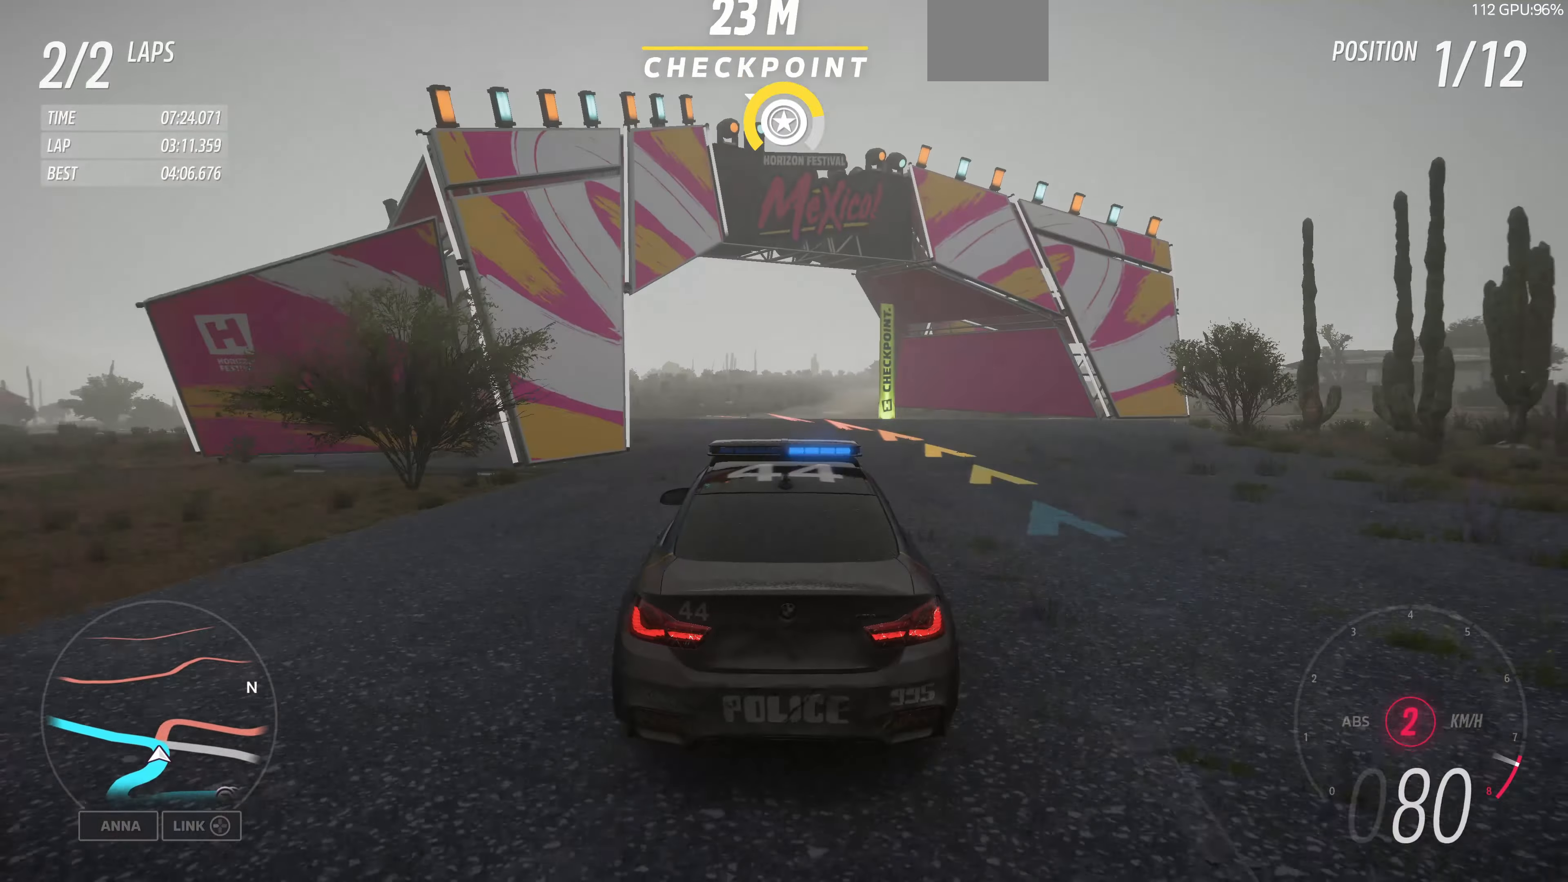
{"buttons": [], "left_stick": "left", "right_stick": "center", "events": [[166, "R2", "up"]]}
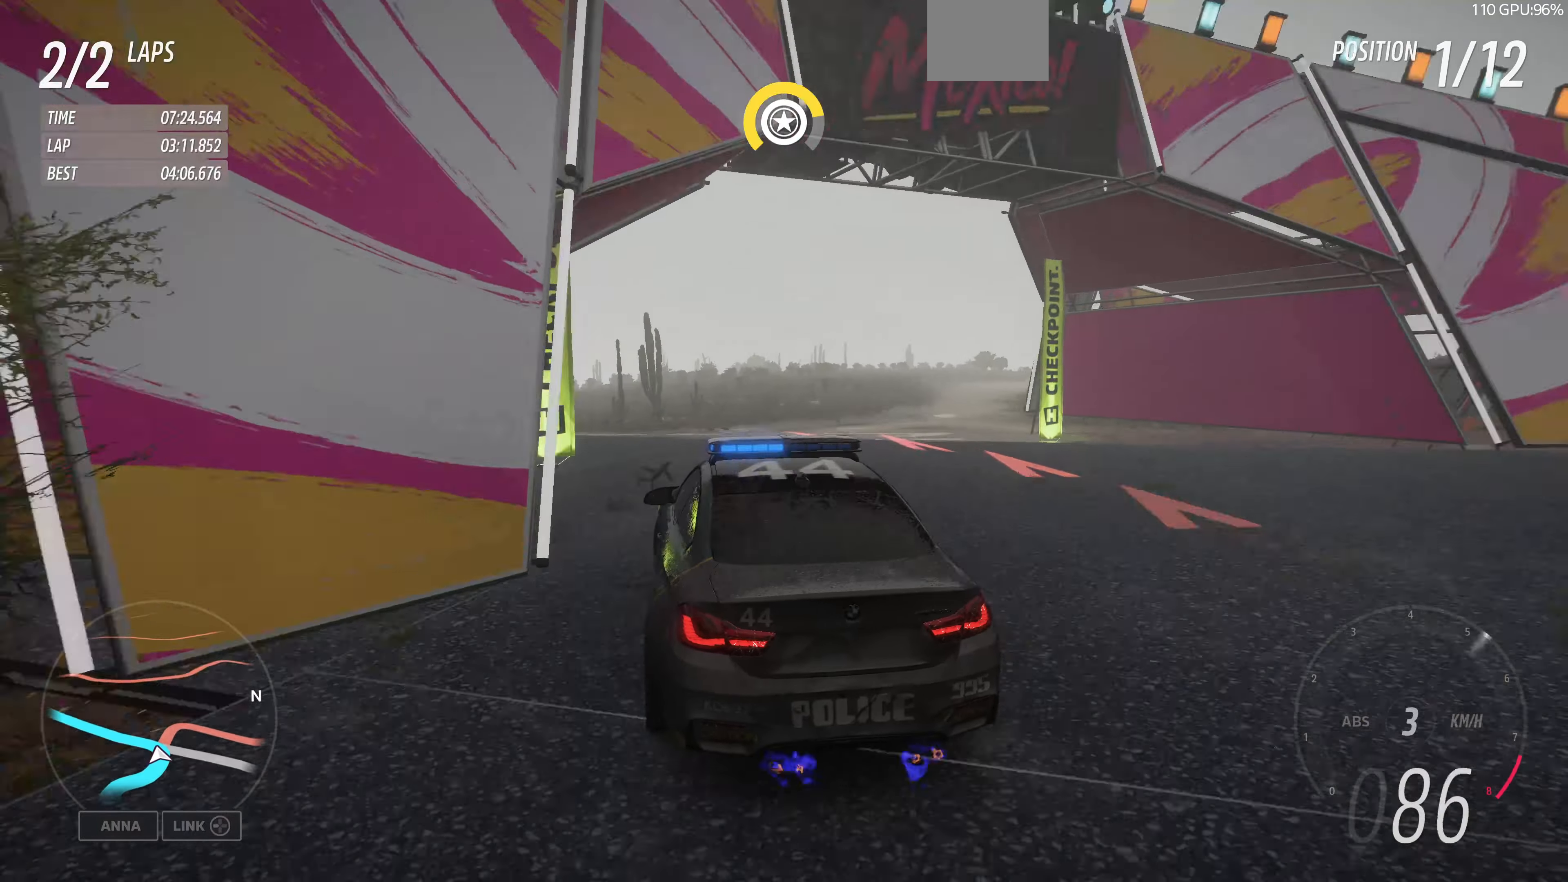
{"buttons": [], "left_stick": "left", "right_stick": "up", "events": [[233, "right_stick", "up"]]}
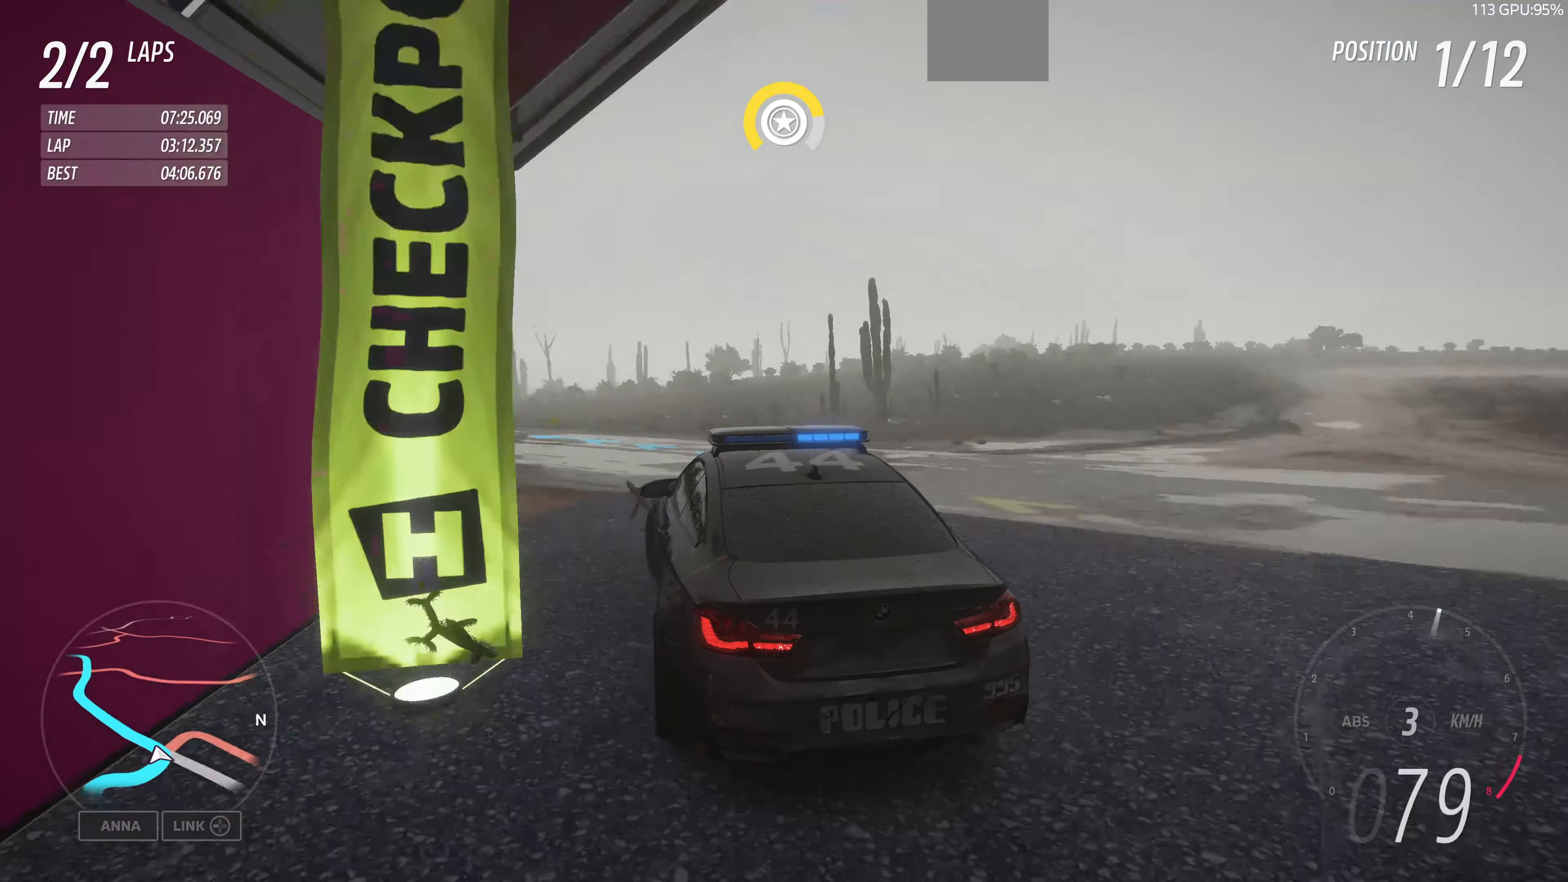
{"buttons": [], "left_stick": "center", "right_stick": "up", "events": [[200, "left_stick", "center"]]}
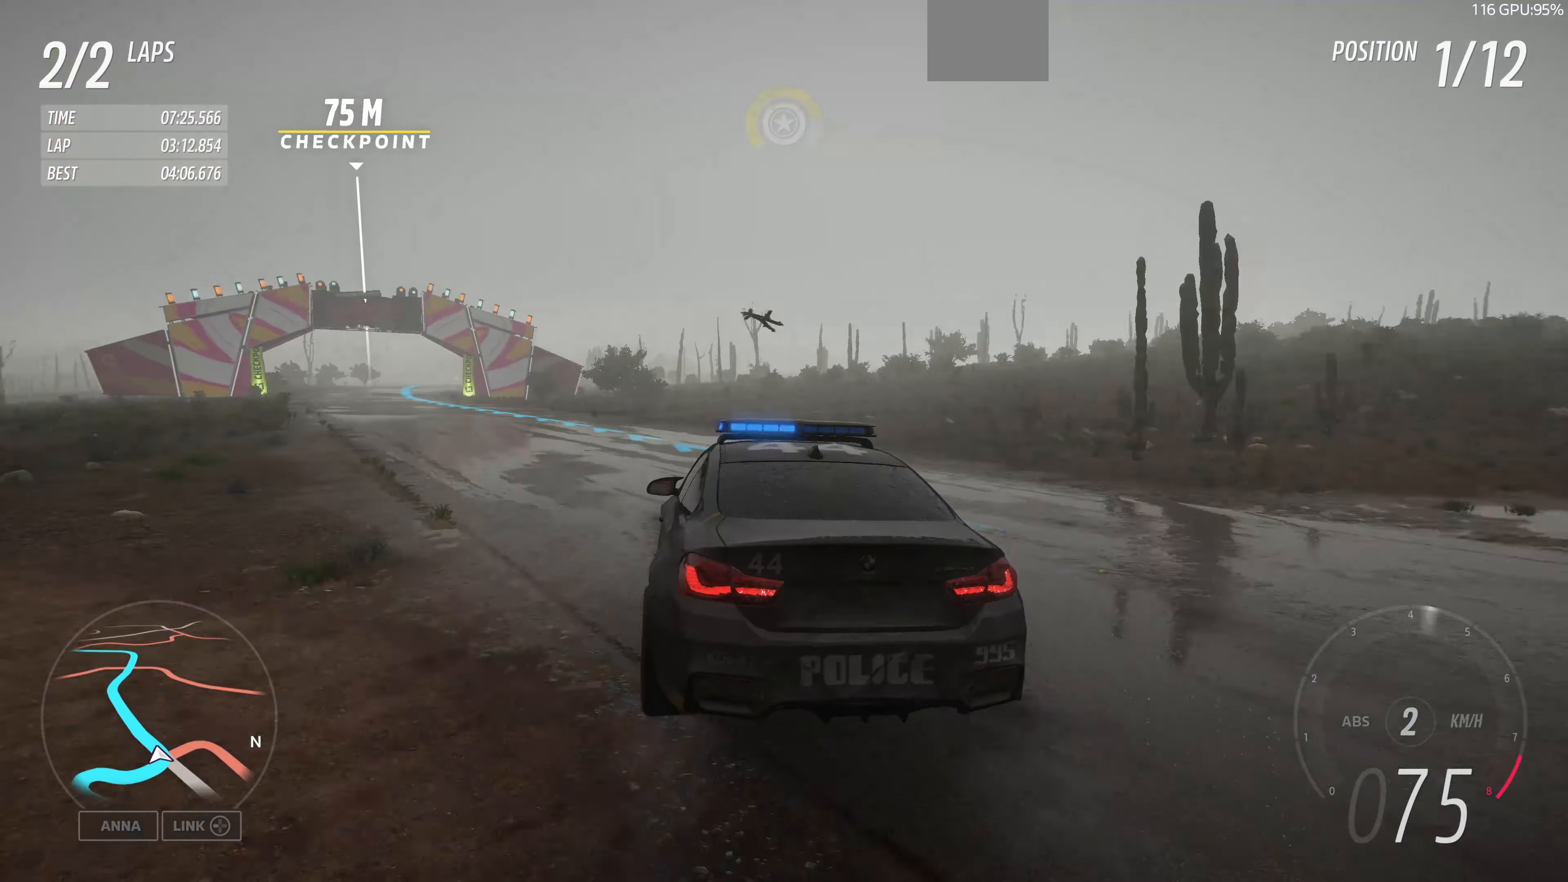
{"buttons": ["R2"], "left_stick": "up", "right_stick": "up", "events": [[66, "left_stick", "left"], [133, "left_stick", "up-left"], [266, "R2", "down"], [433, "left_stick", "up"]]}
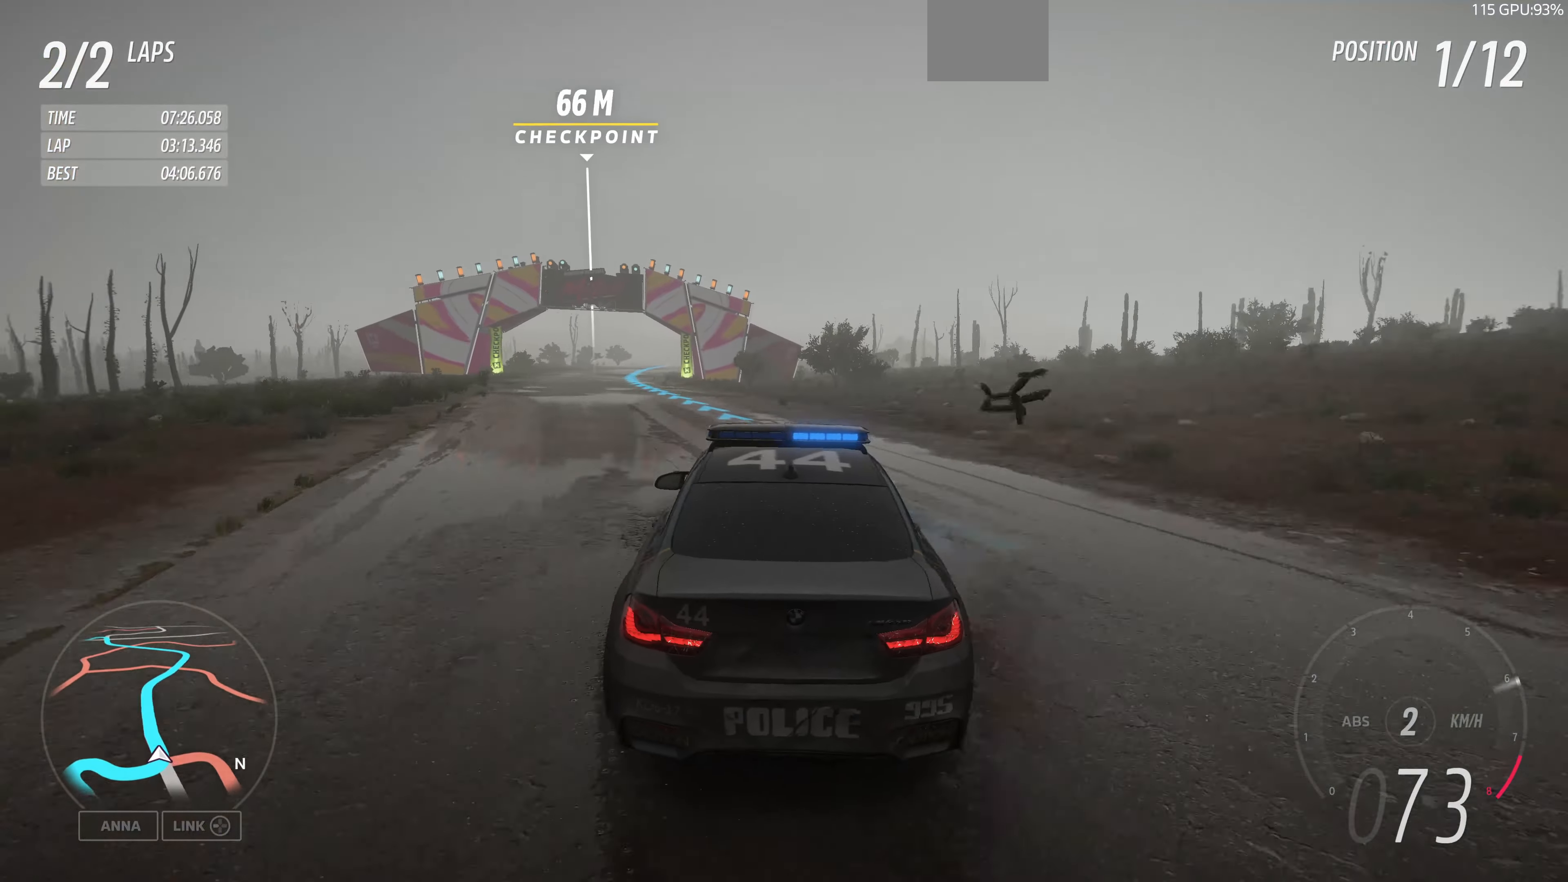
{"buttons": ["R2"], "left_stick": "up", "right_stick": "up", "events": []}
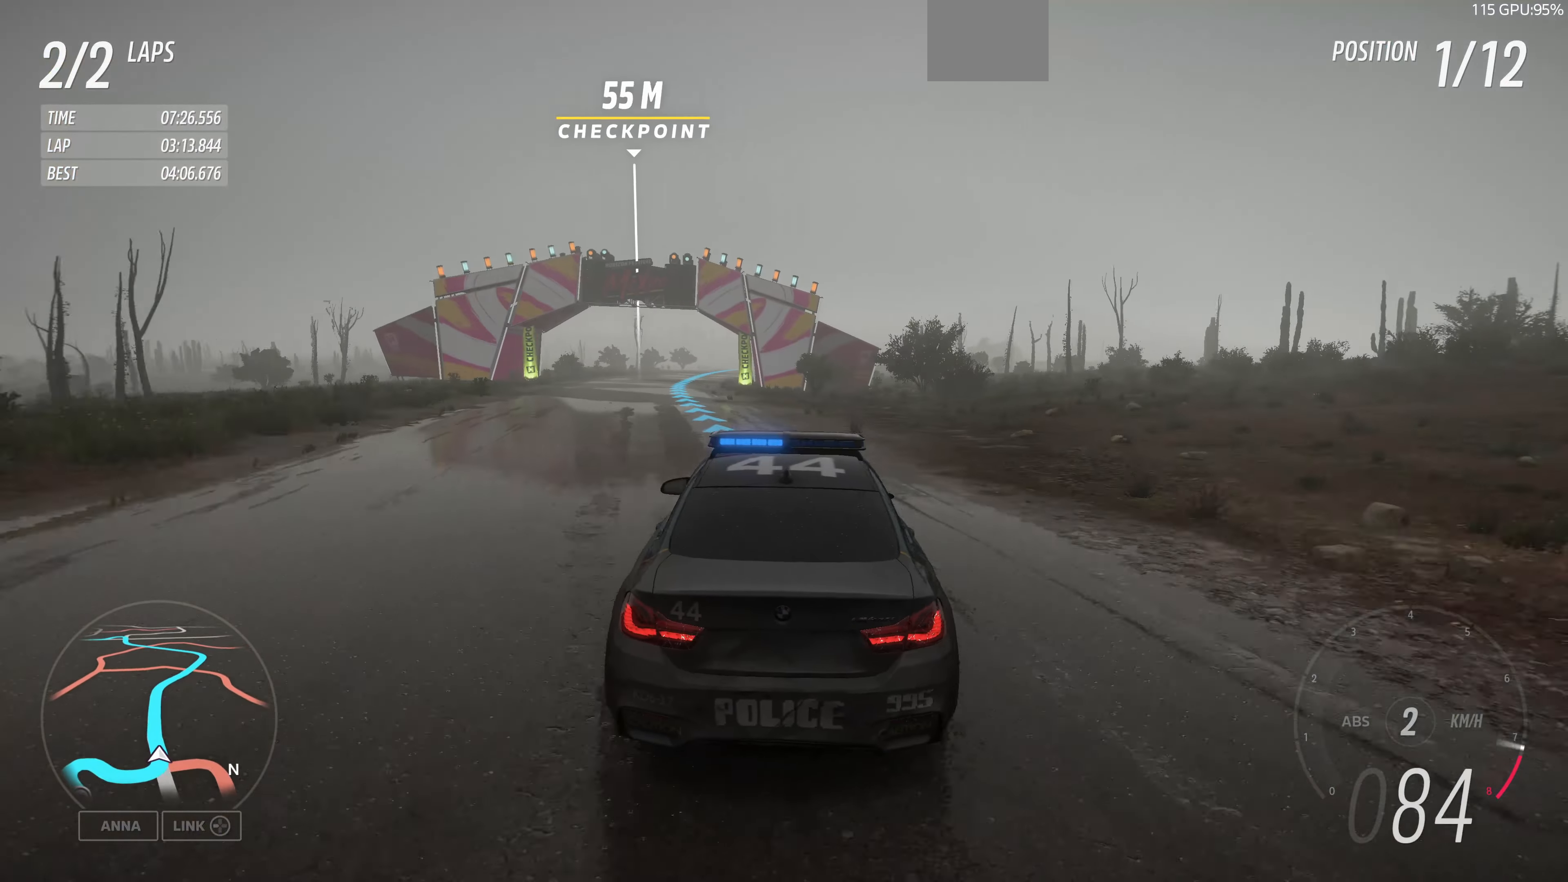
{"buttons": ["R2"], "left_stick": "up", "right_stick": "center", "events": [[466, "right_stick", "center"]]}
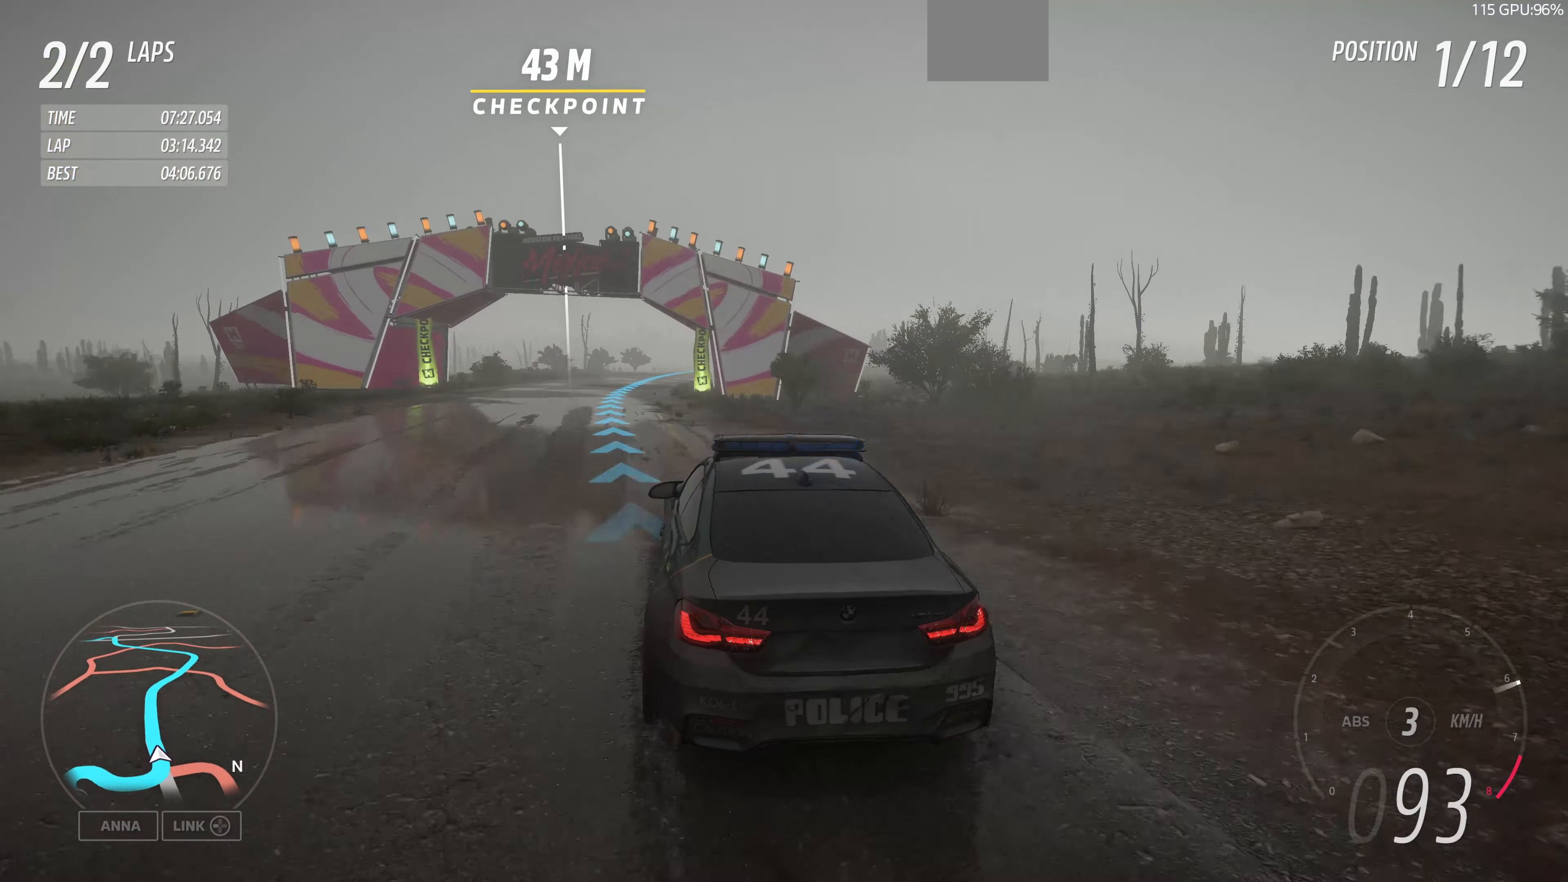
{"buttons": ["R2"], "left_stick": "up", "right_stick": "center", "events": []}
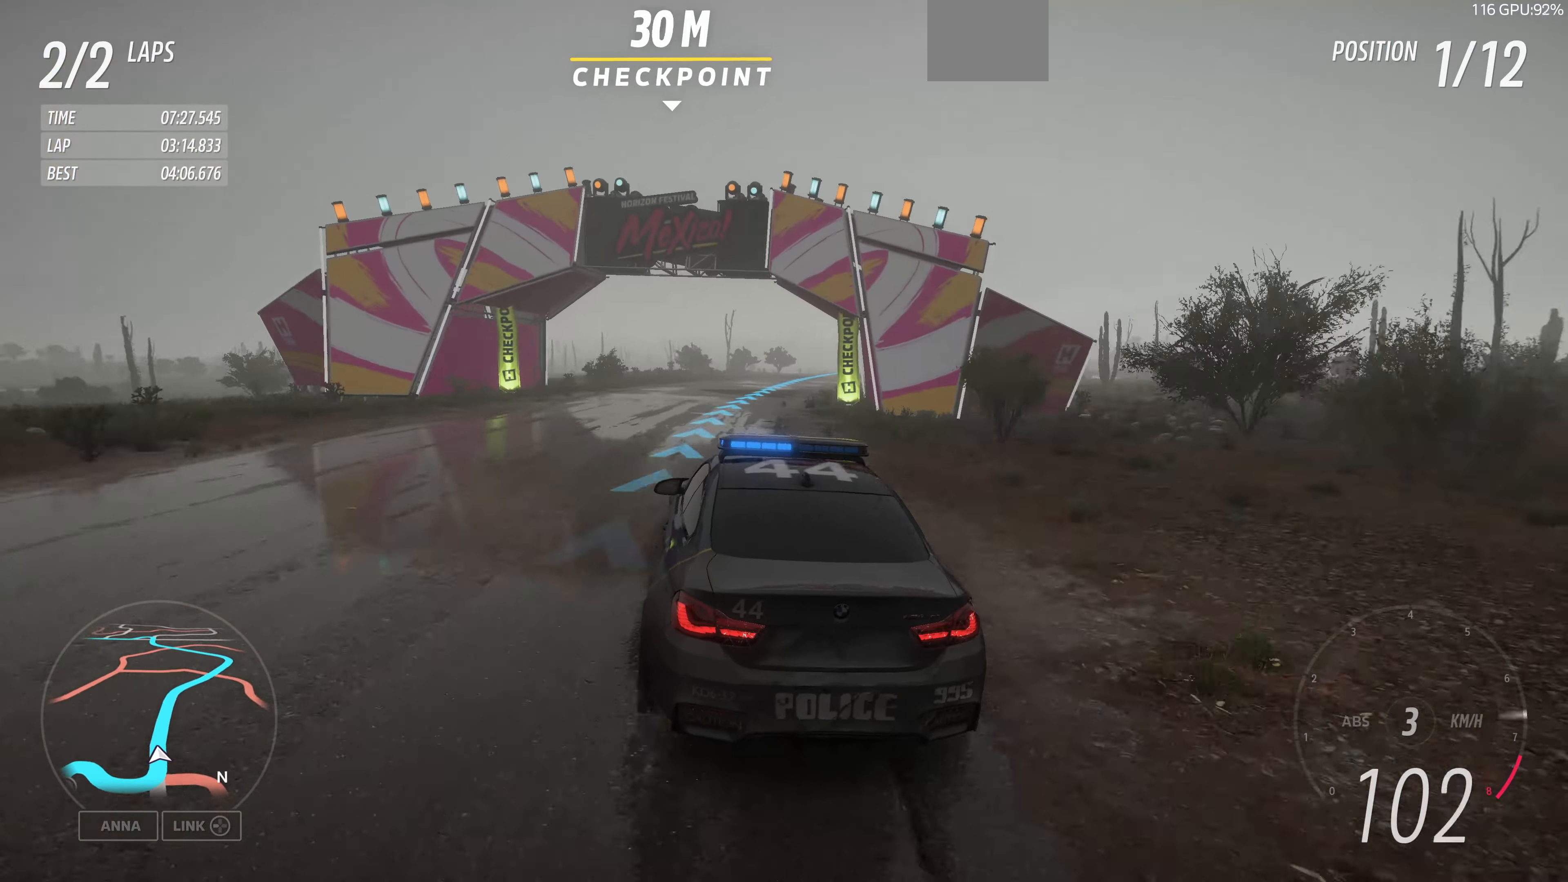
{"buttons": ["R2"], "left_stick": "up-right", "right_stick": "center", "events": [[266, "left_stick", "up-right"]]}
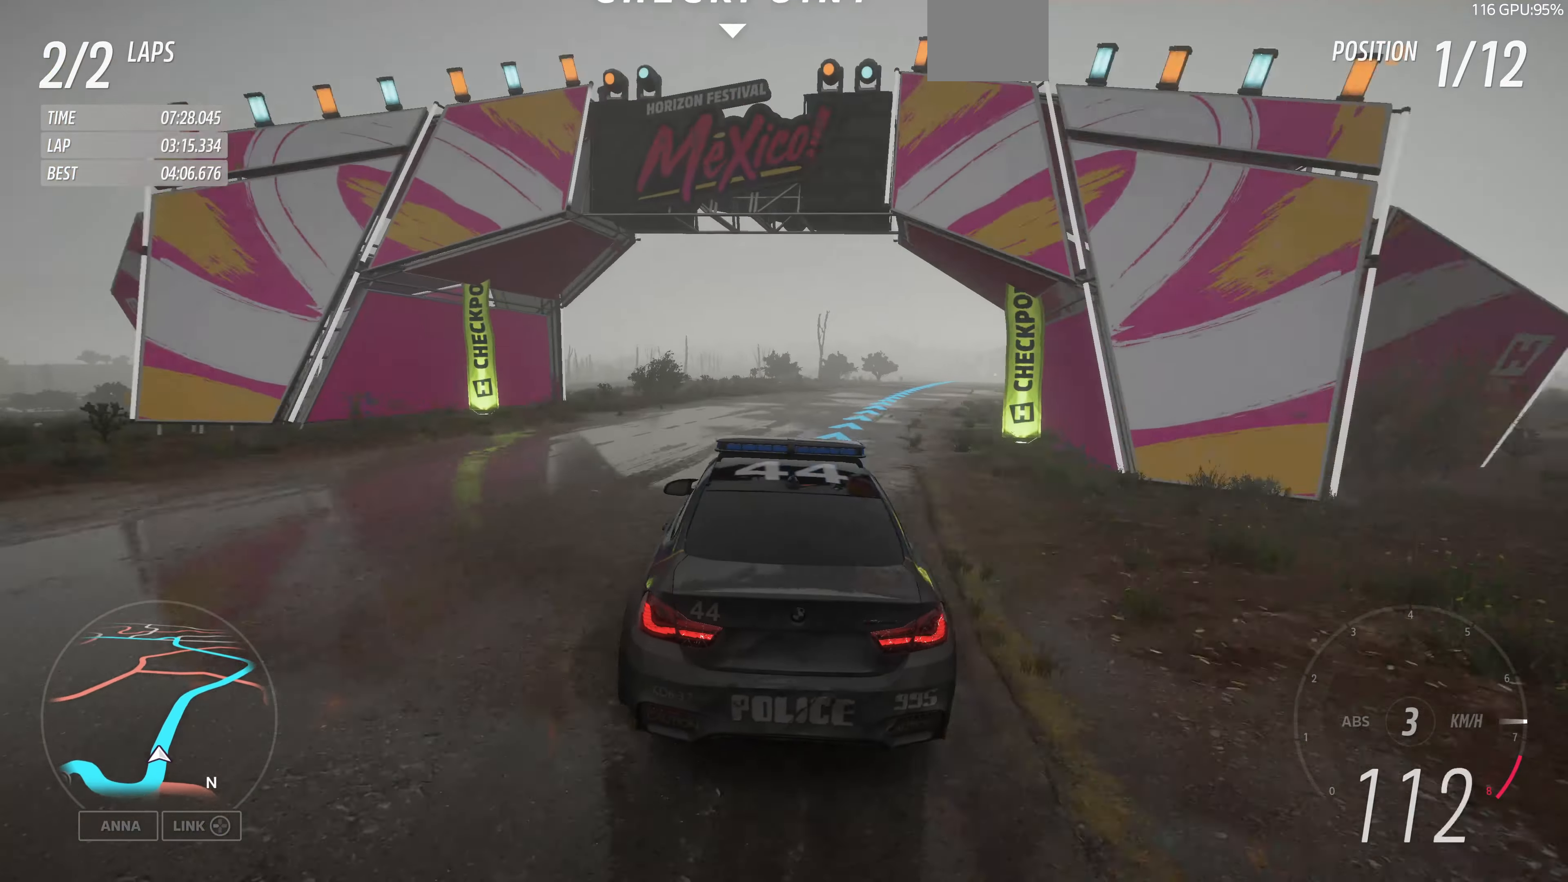
{"buttons": ["R2"], "left_stick": "up", "right_stick": "center", "events": [[166, "left_stick", "up"]]}
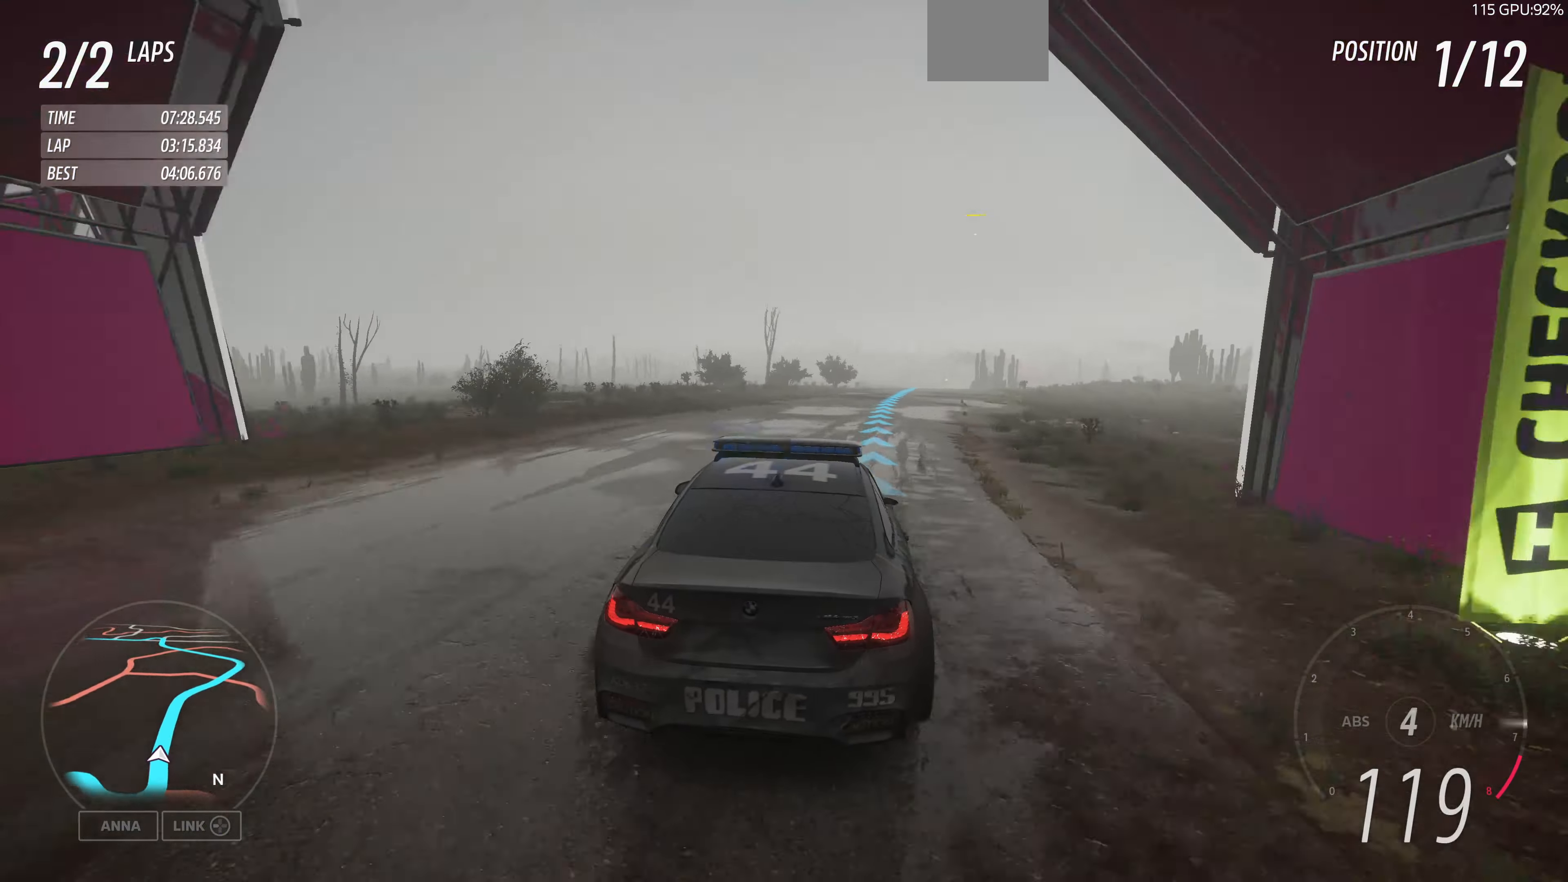
{"buttons": ["R2"], "left_stick": "up", "right_stick": "center", "events": []}
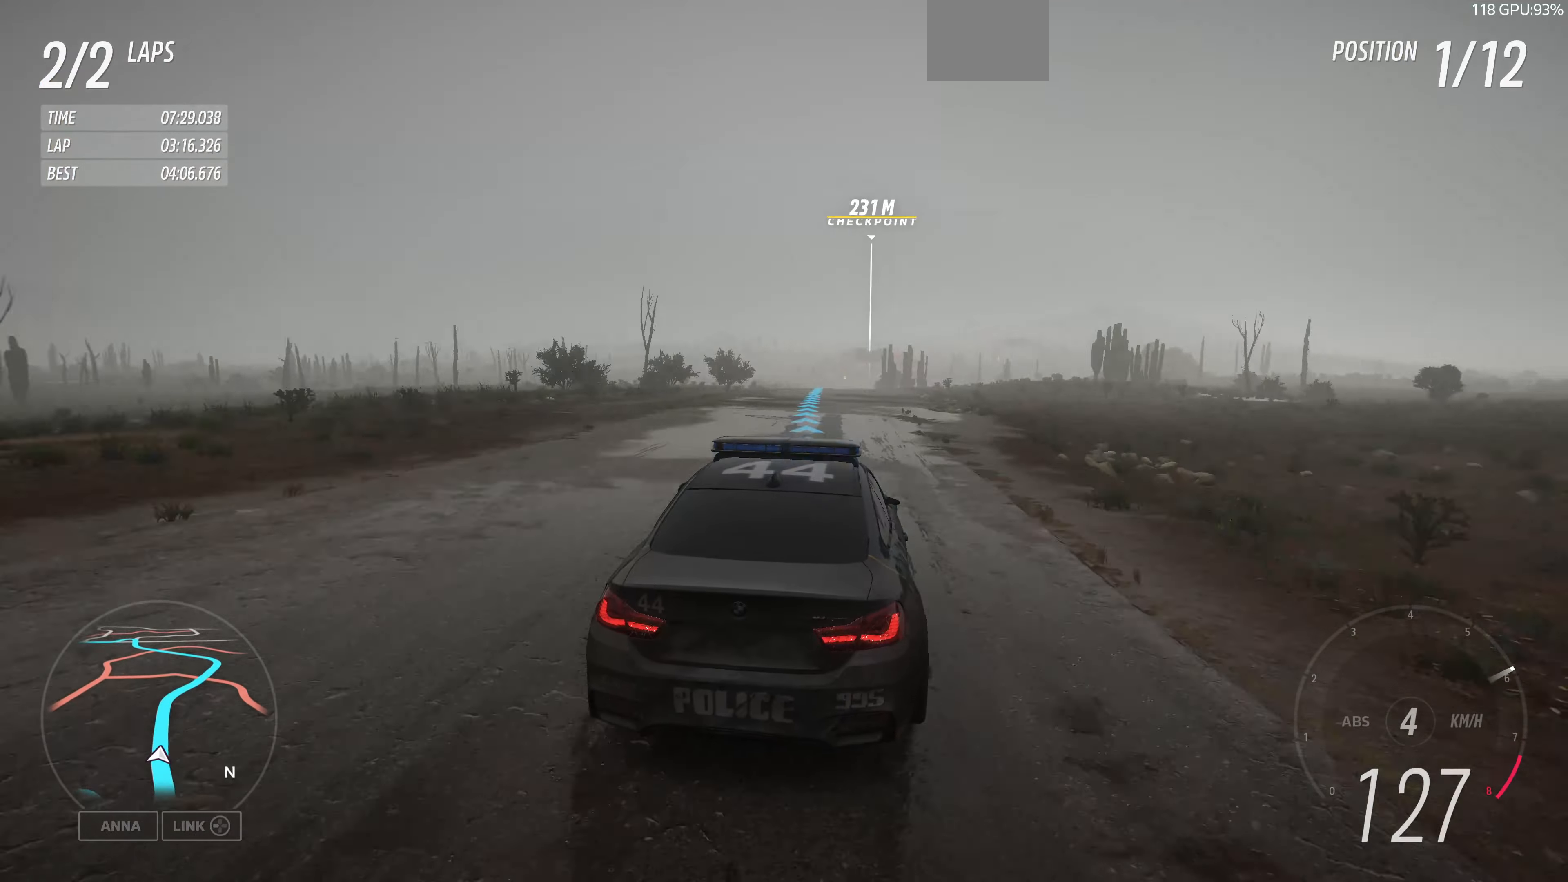
{"buttons": ["R2"], "left_stick": "center", "right_stick": "center", "events": [[267, "left_stick", "up-left"], [500, "left_stick", "center"]]}
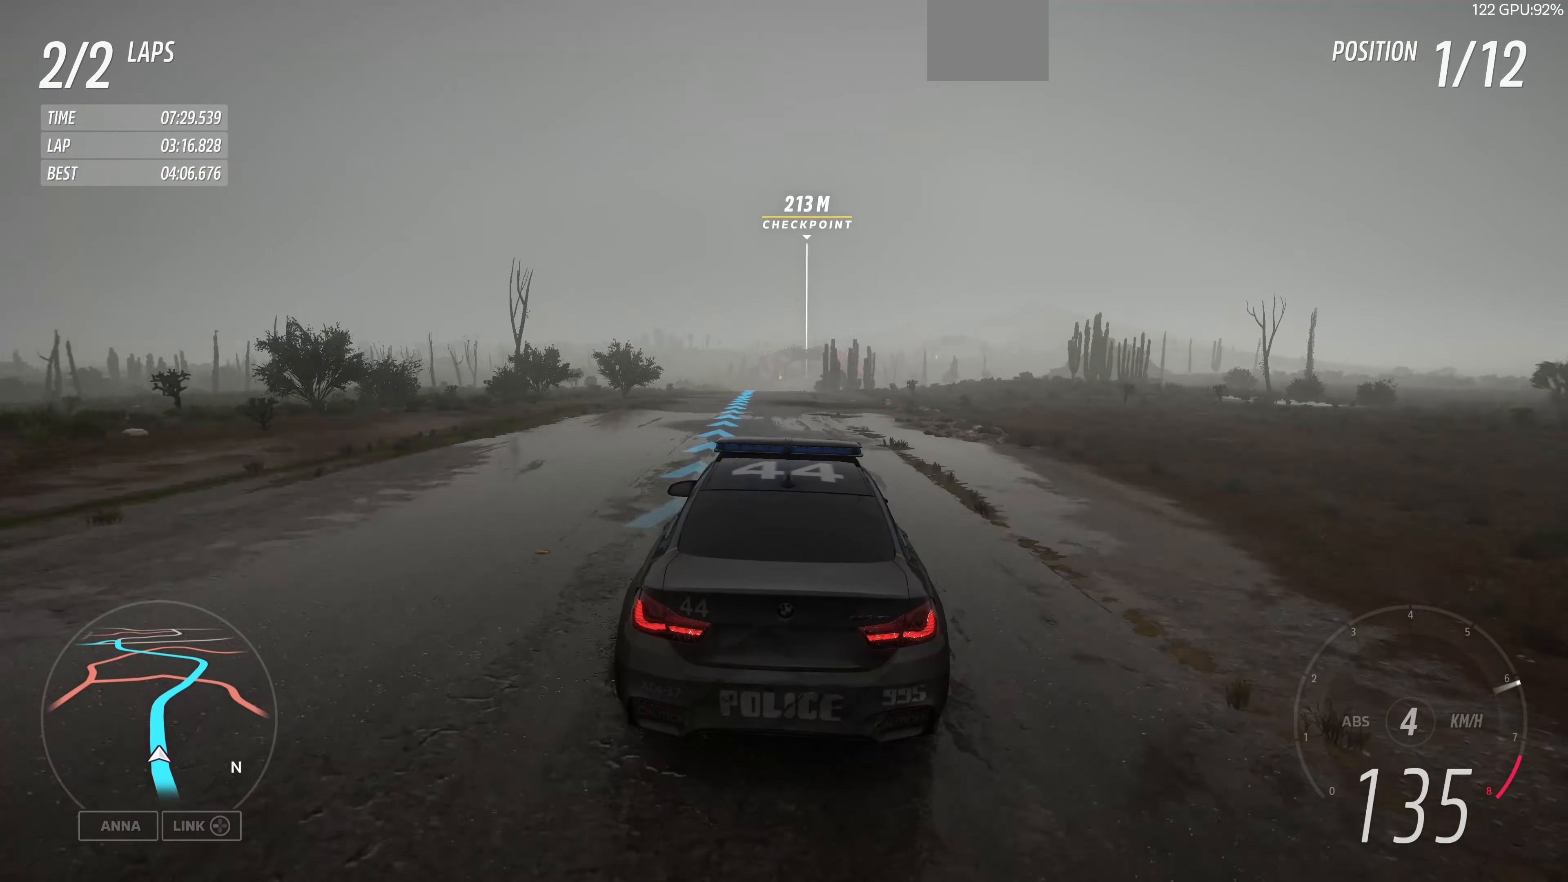
{"buttons": ["R2"], "left_stick": "up", "right_stick": "down", "events": [[200, "right_stick", "down"], [234, "left_stick", "up"]]}
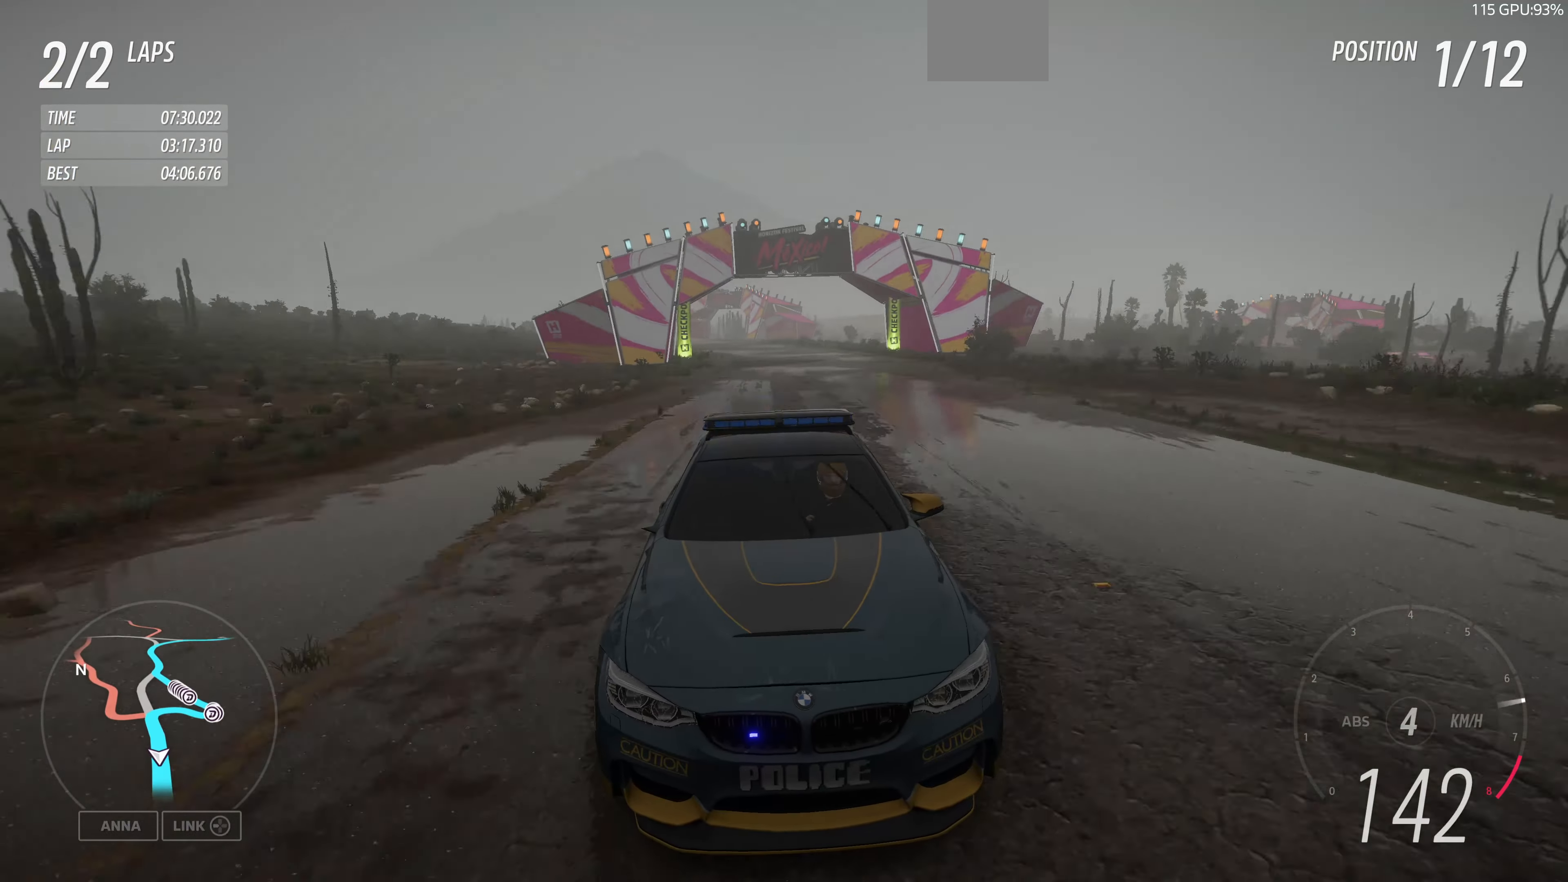
{"buttons": ["R2"], "left_stick": "up", "right_stick": "center", "events": [[434, "right_stick", "center"]]}
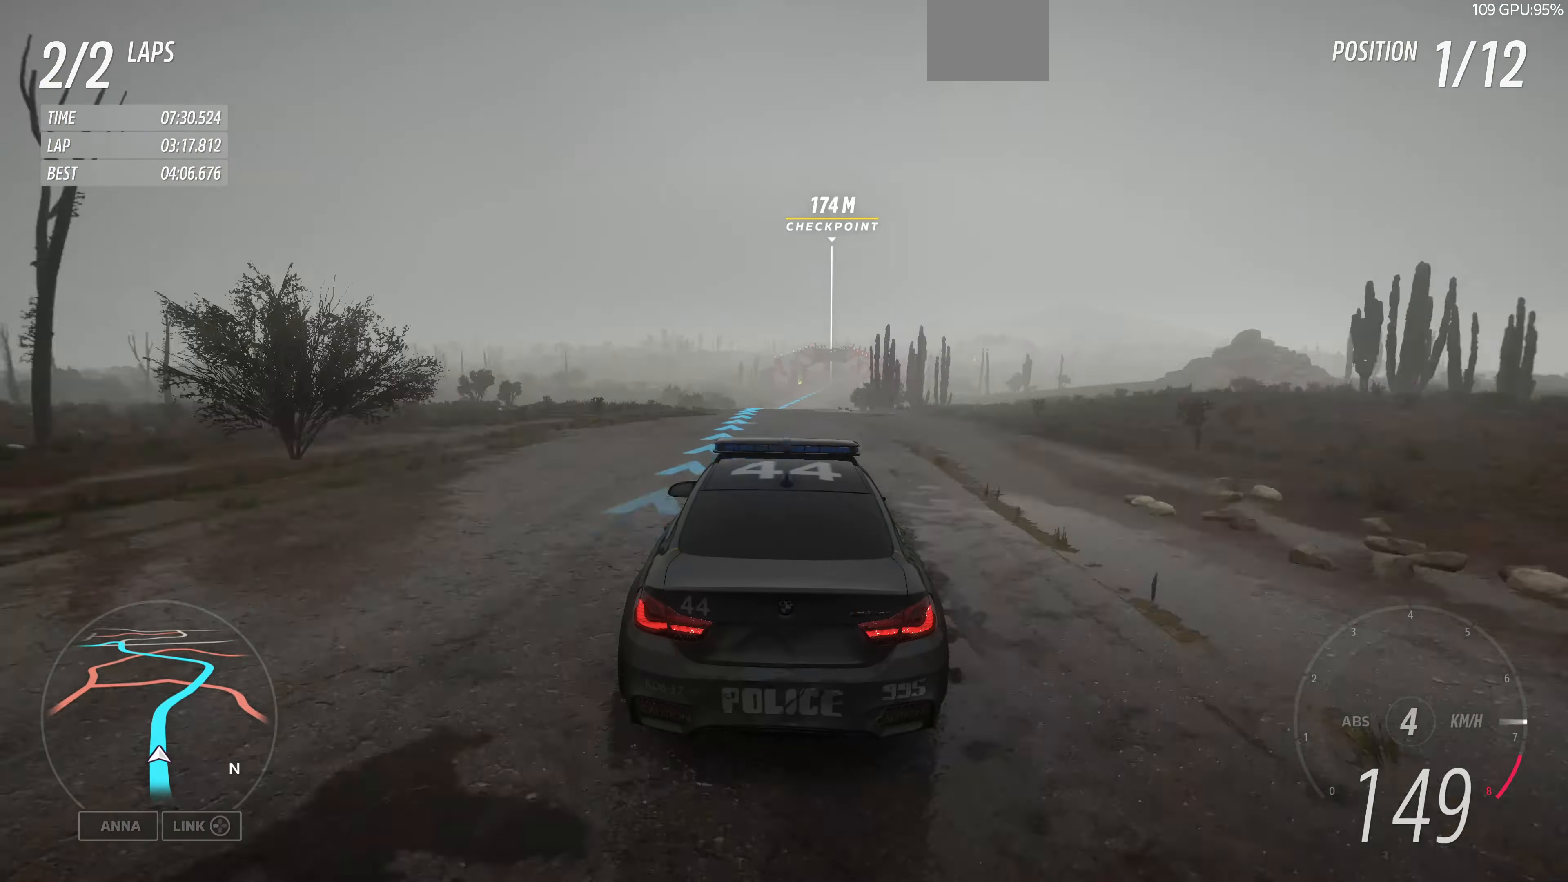
{"buttons": ["R2"], "left_stick": "up", "right_stick": "center", "events": []}
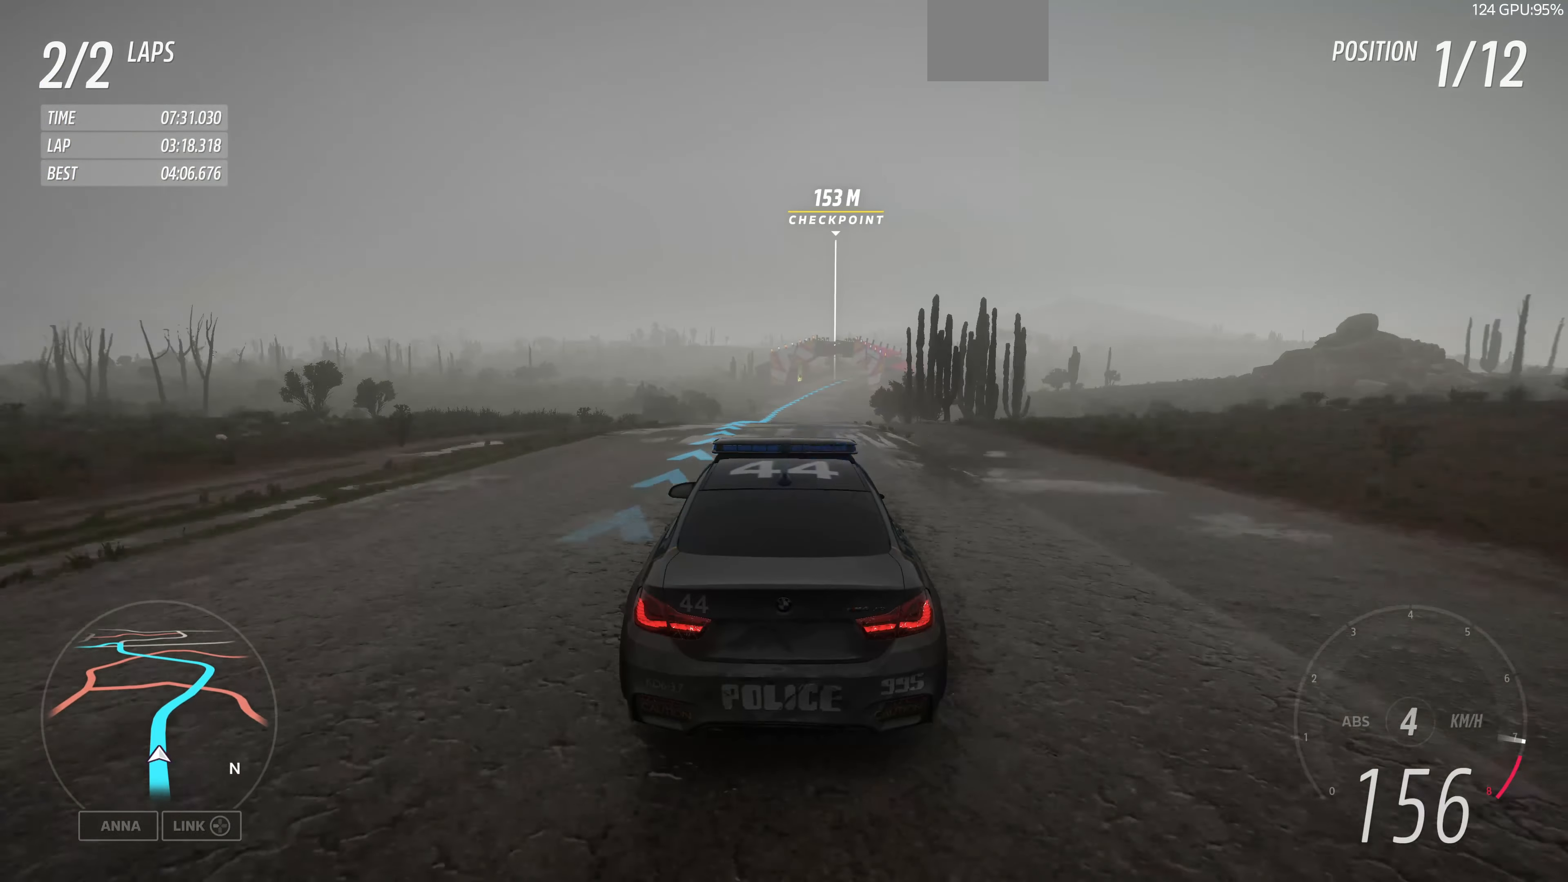
{"buttons": ["R2"], "left_stick": "up", "right_stick": "up", "events": [[100, "right_stick", "up"]]}
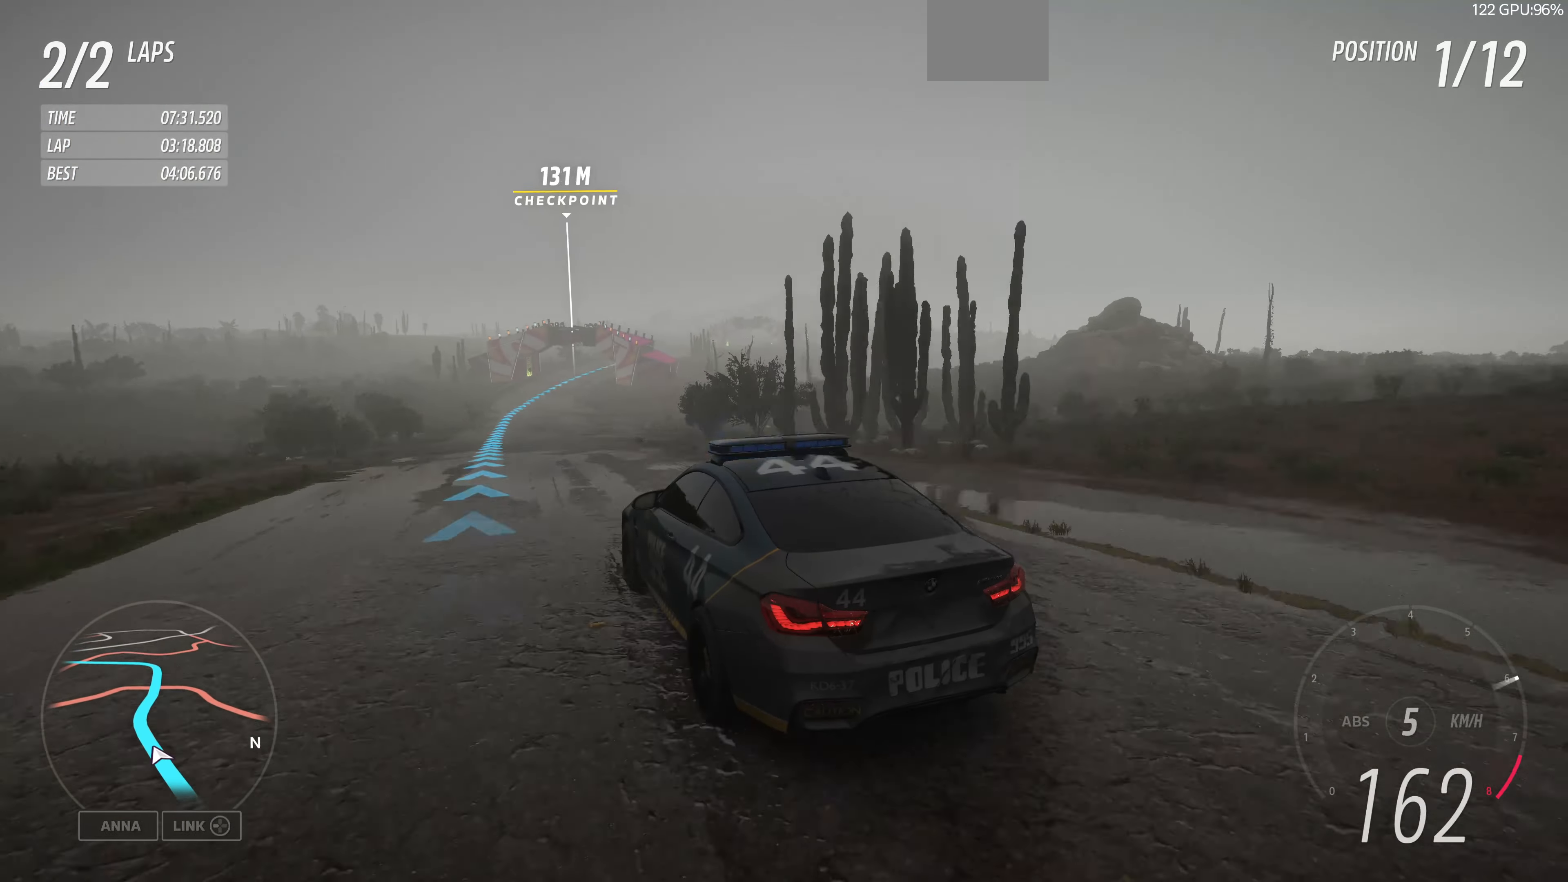
{"buttons": ["R2"], "left_stick": "up", "right_stick": "up", "events": []}
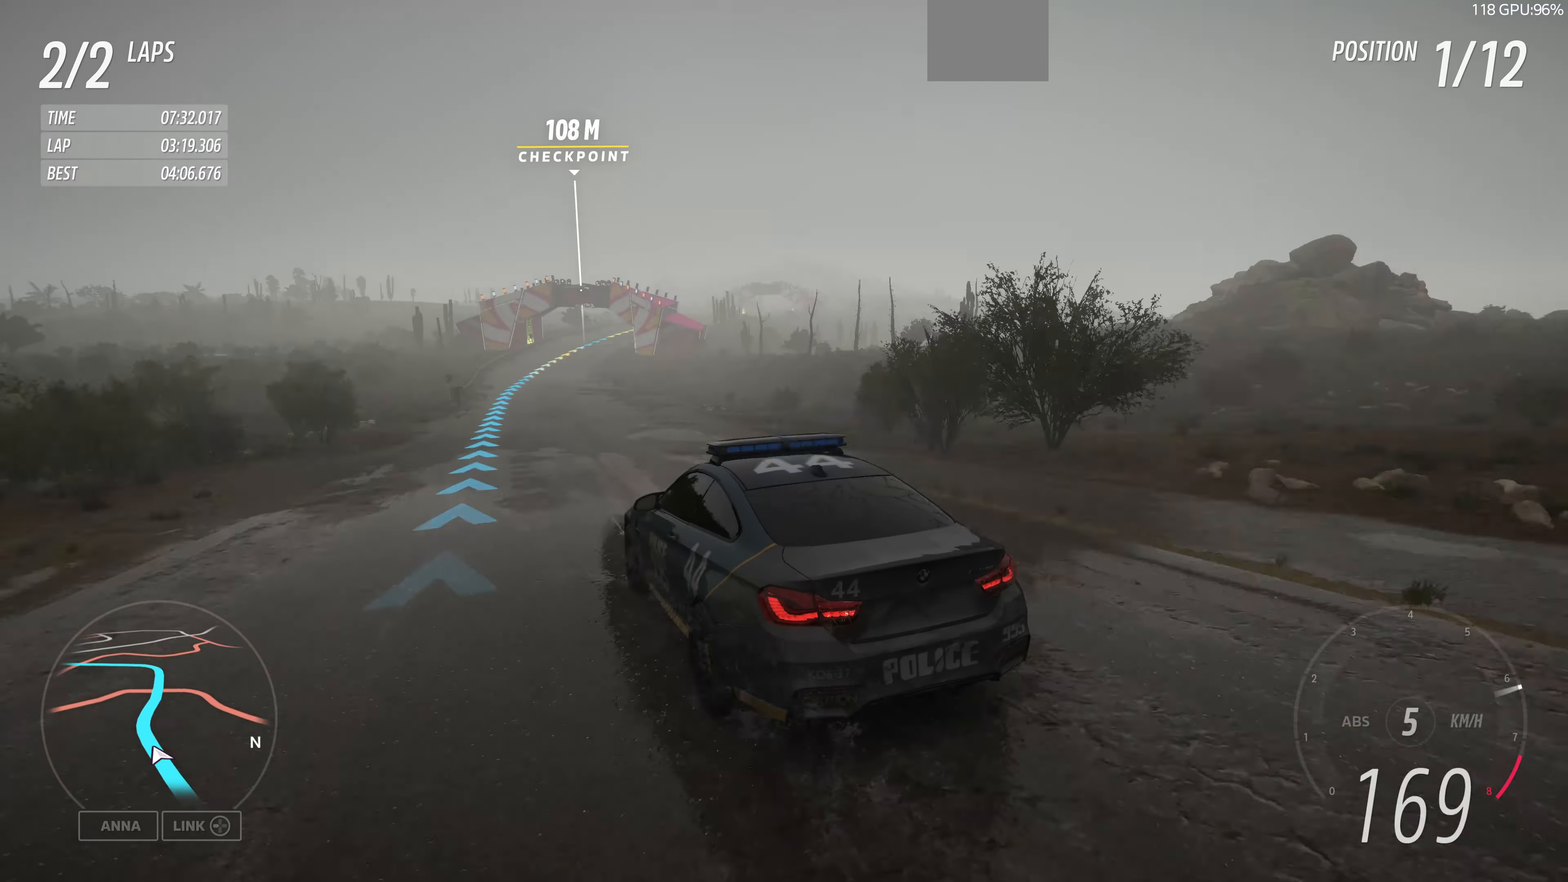
{"buttons": ["R2"], "left_stick": "up", "right_stick": "center", "events": [[100, "right_stick", "center"]]}
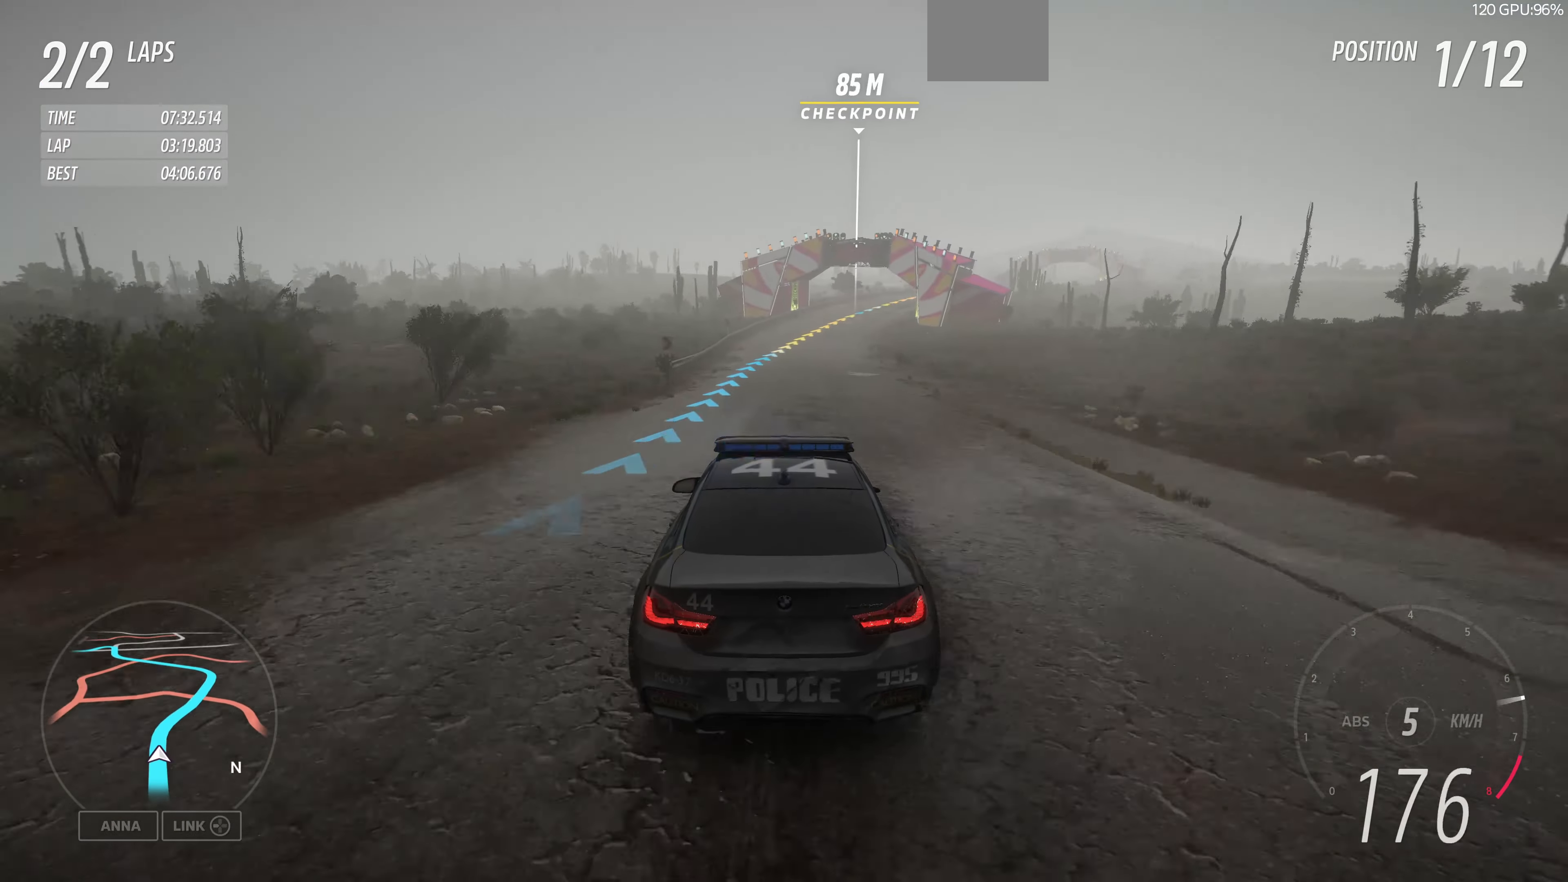
{"buttons": ["R2"], "left_stick": "up", "right_stick": "center", "events": []}
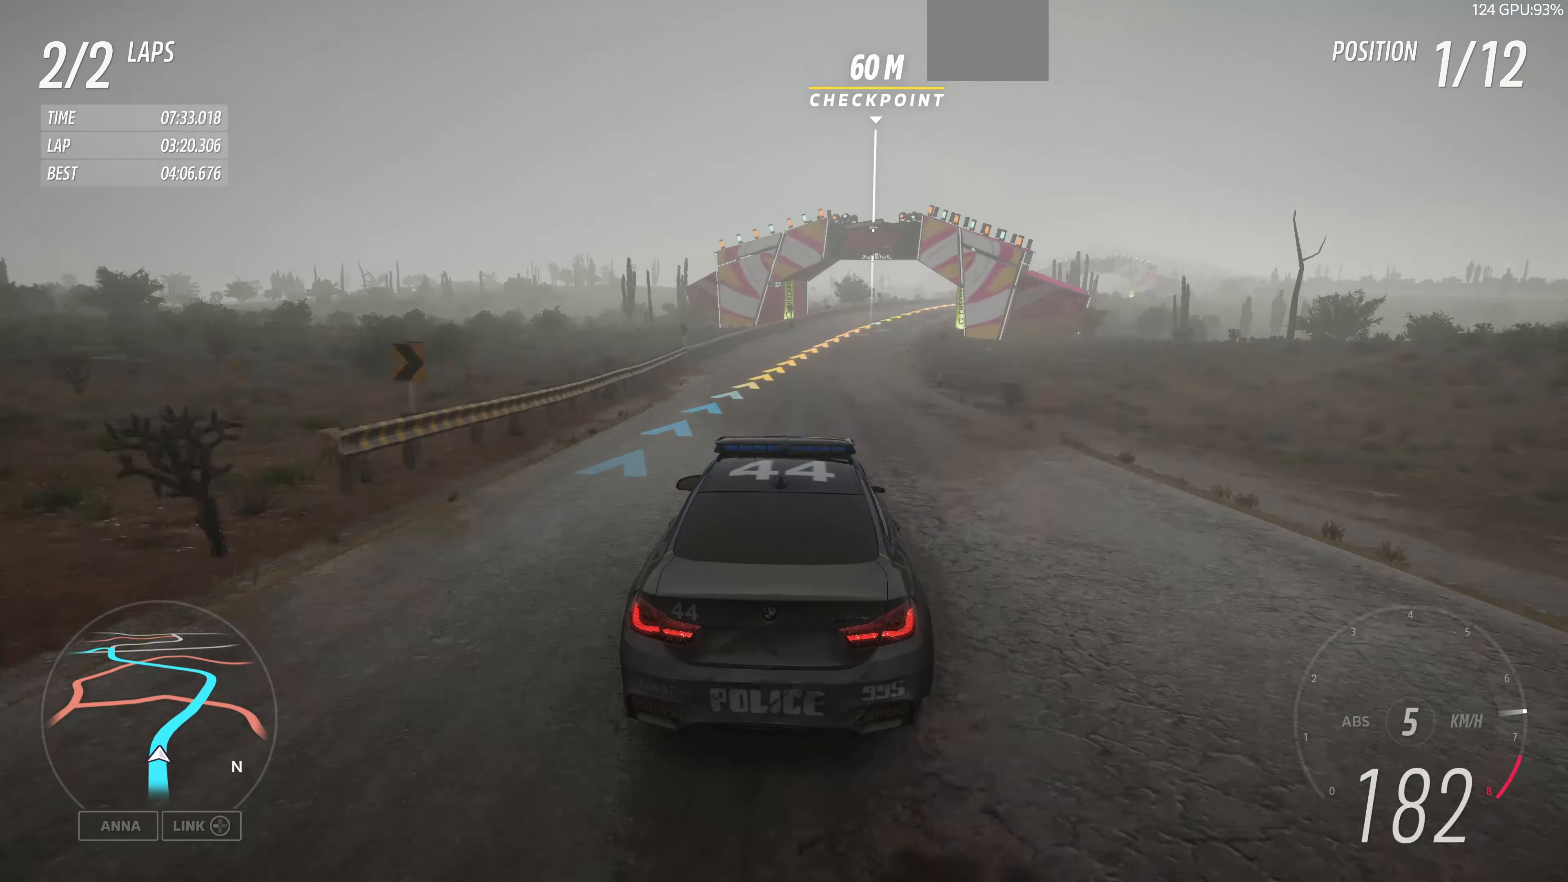
{"buttons": ["R2"], "left_stick": "up", "right_stick": "center", "events": []}